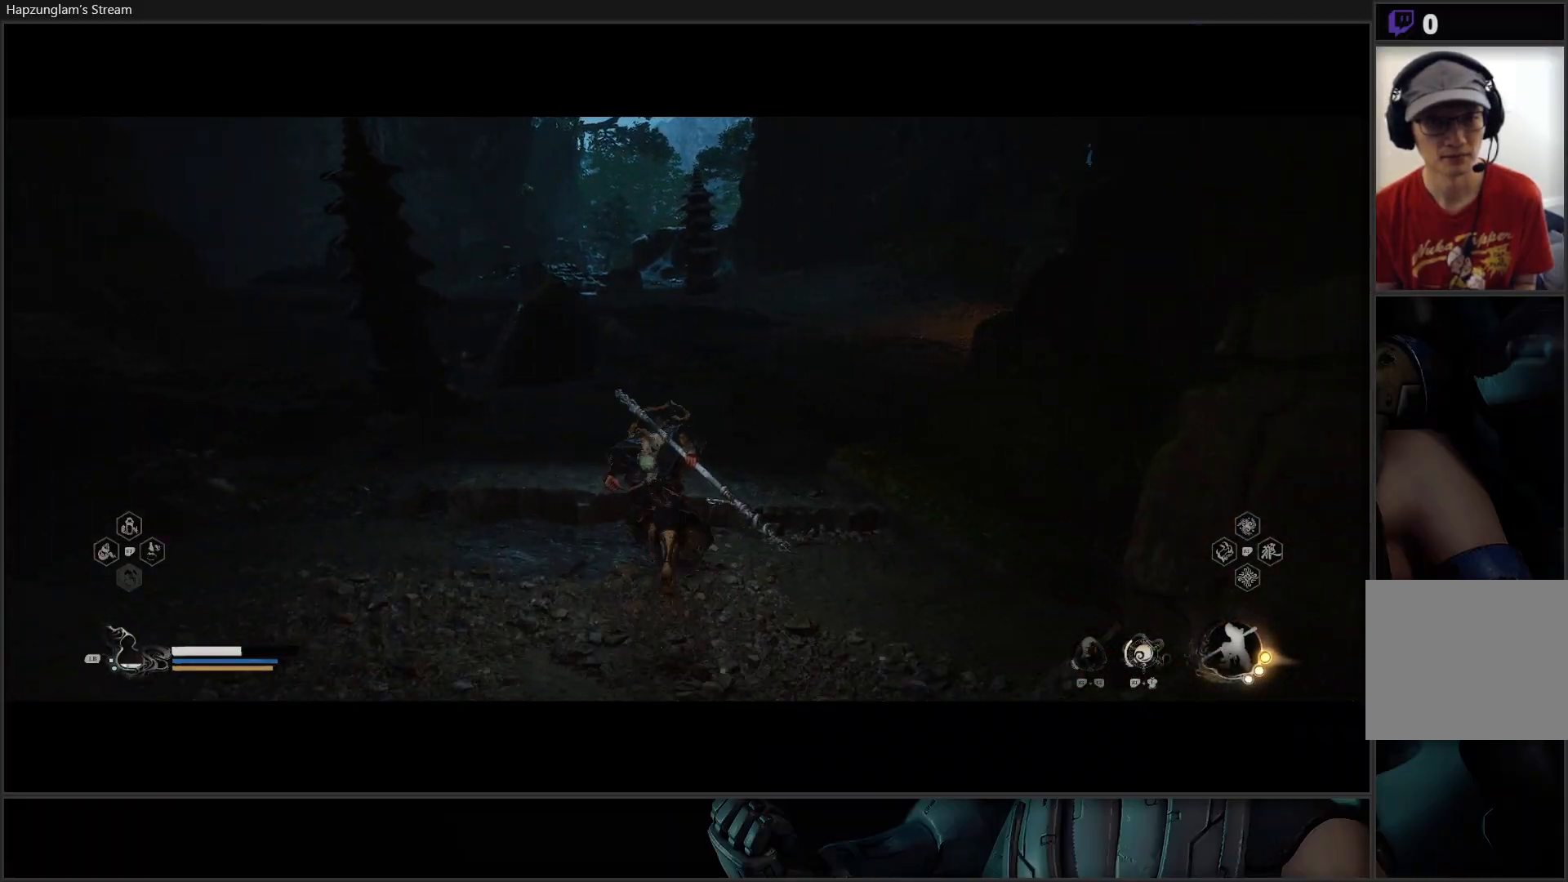
Gameplay with a controller (Xbox layout); each line is a JSON object with the inputs held at the frame after it. "events" lists button and stick changes between this image and that frame as [ms after this image, input, new state], when the widget could be followed in between. Not read: START.
{"buttons": [], "left_stick": "up", "right_stick": "center", "events": [[384, "right_stick", "up-right"], [484, "right_stick", "center"]]}
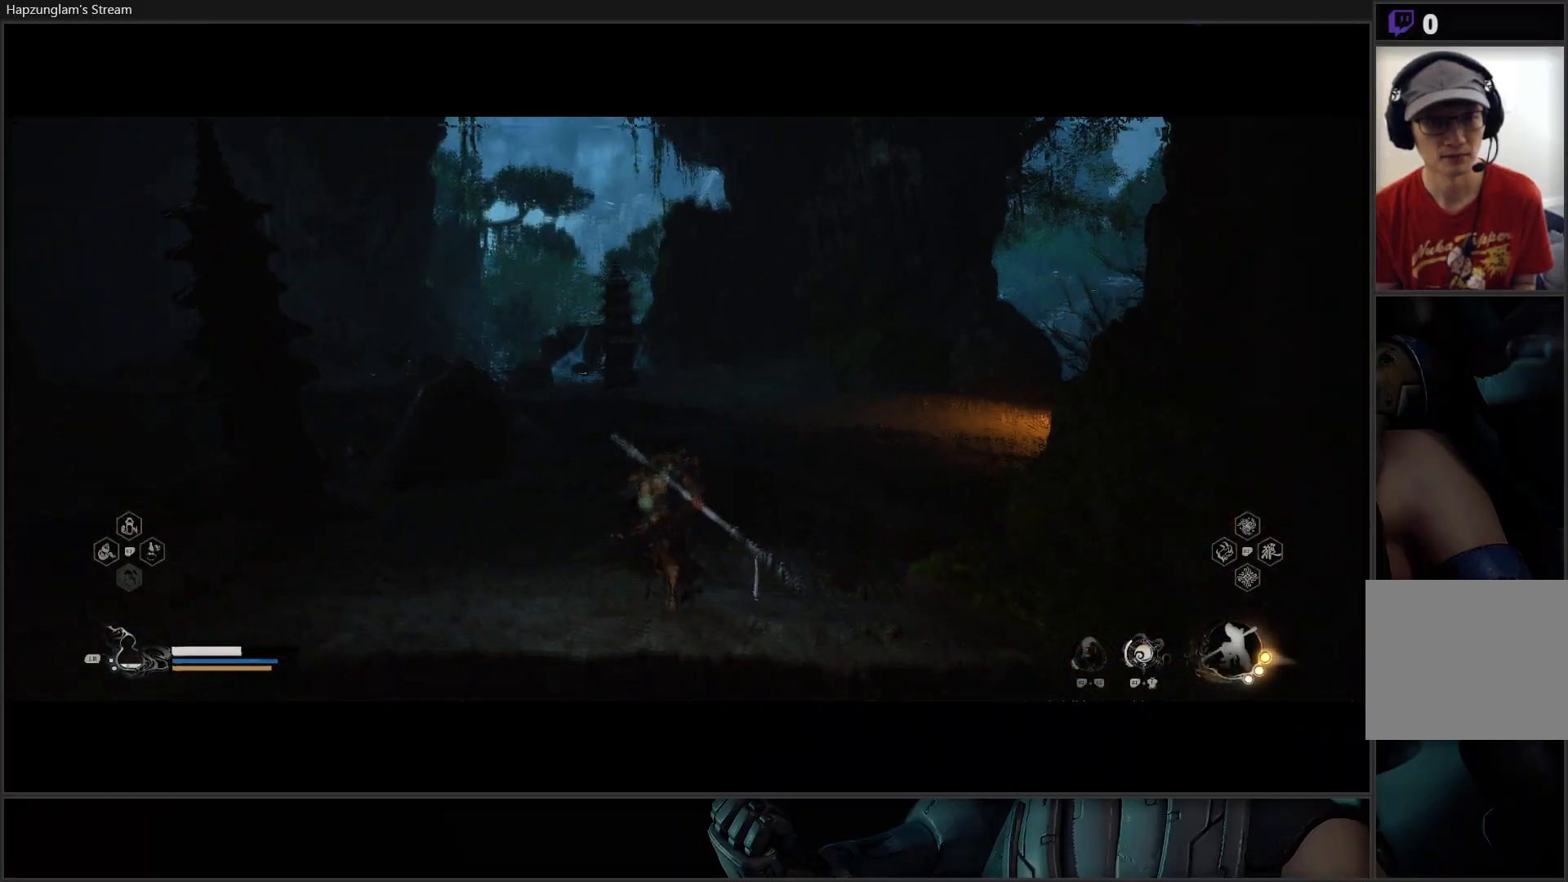
{"buttons": [], "left_stick": "center", "right_stick": "center", "events": [[383, "left_stick", "center"]]}
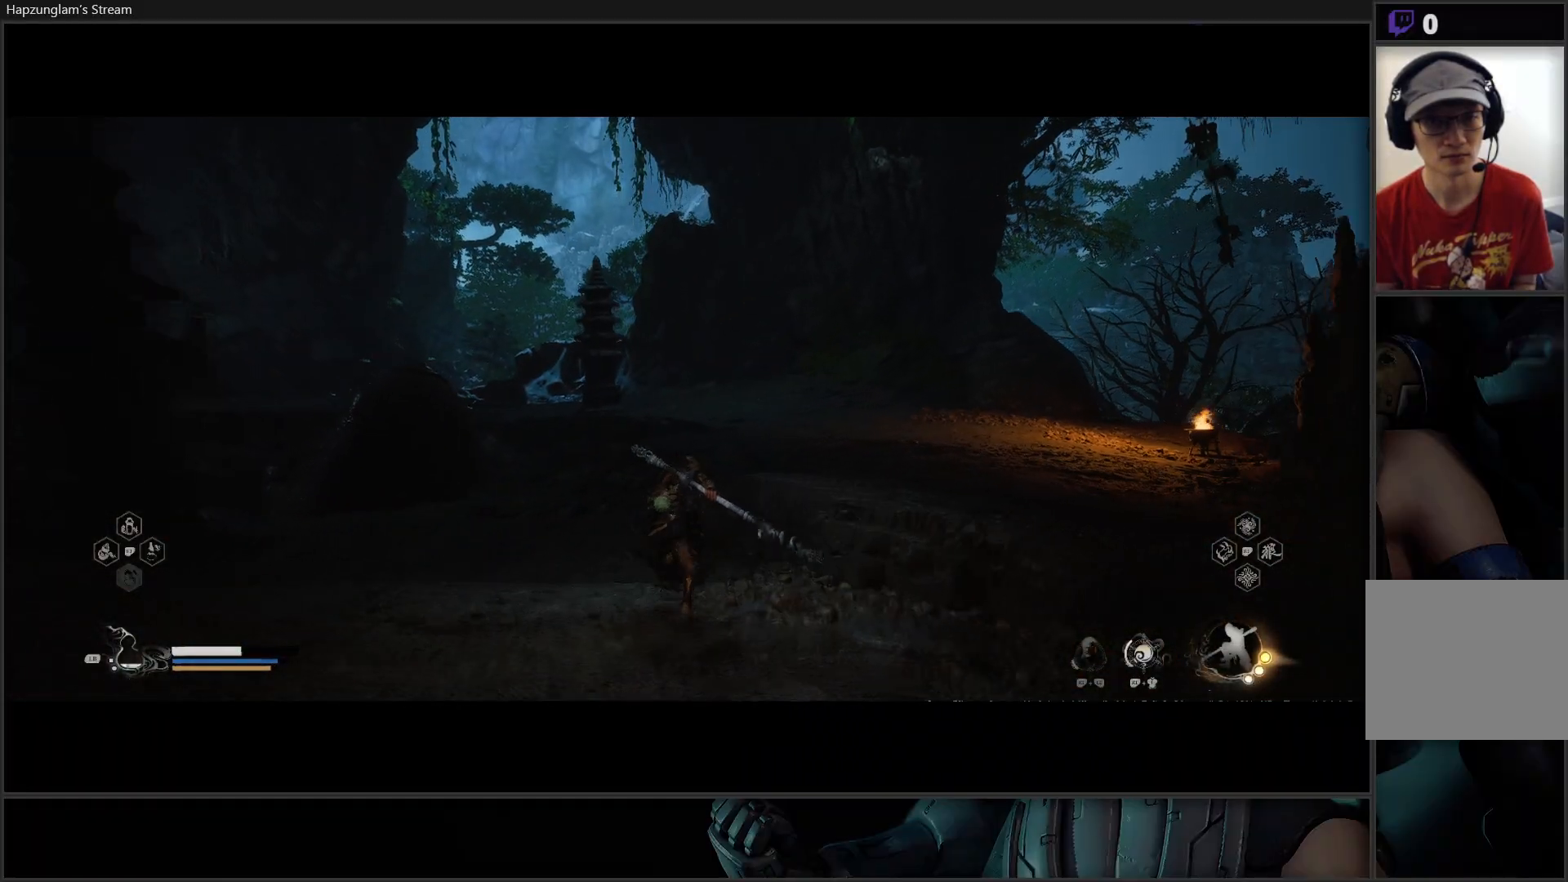
{"buttons": [], "left_stick": "center", "right_stick": "center", "events": []}
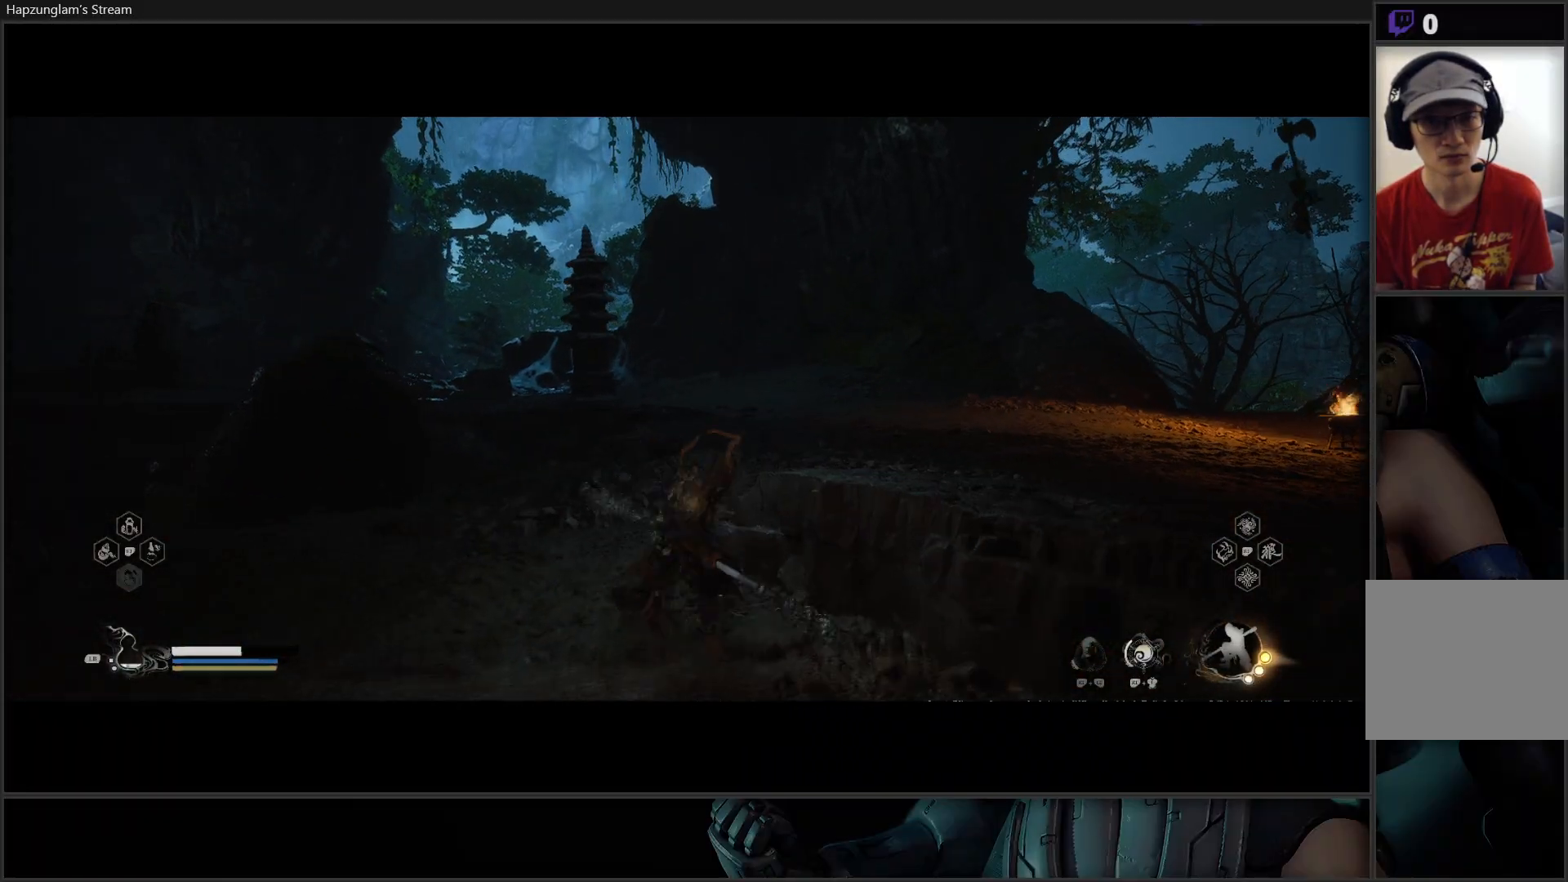
{"buttons": [], "left_stick": "center", "right_stick": "center", "events": []}
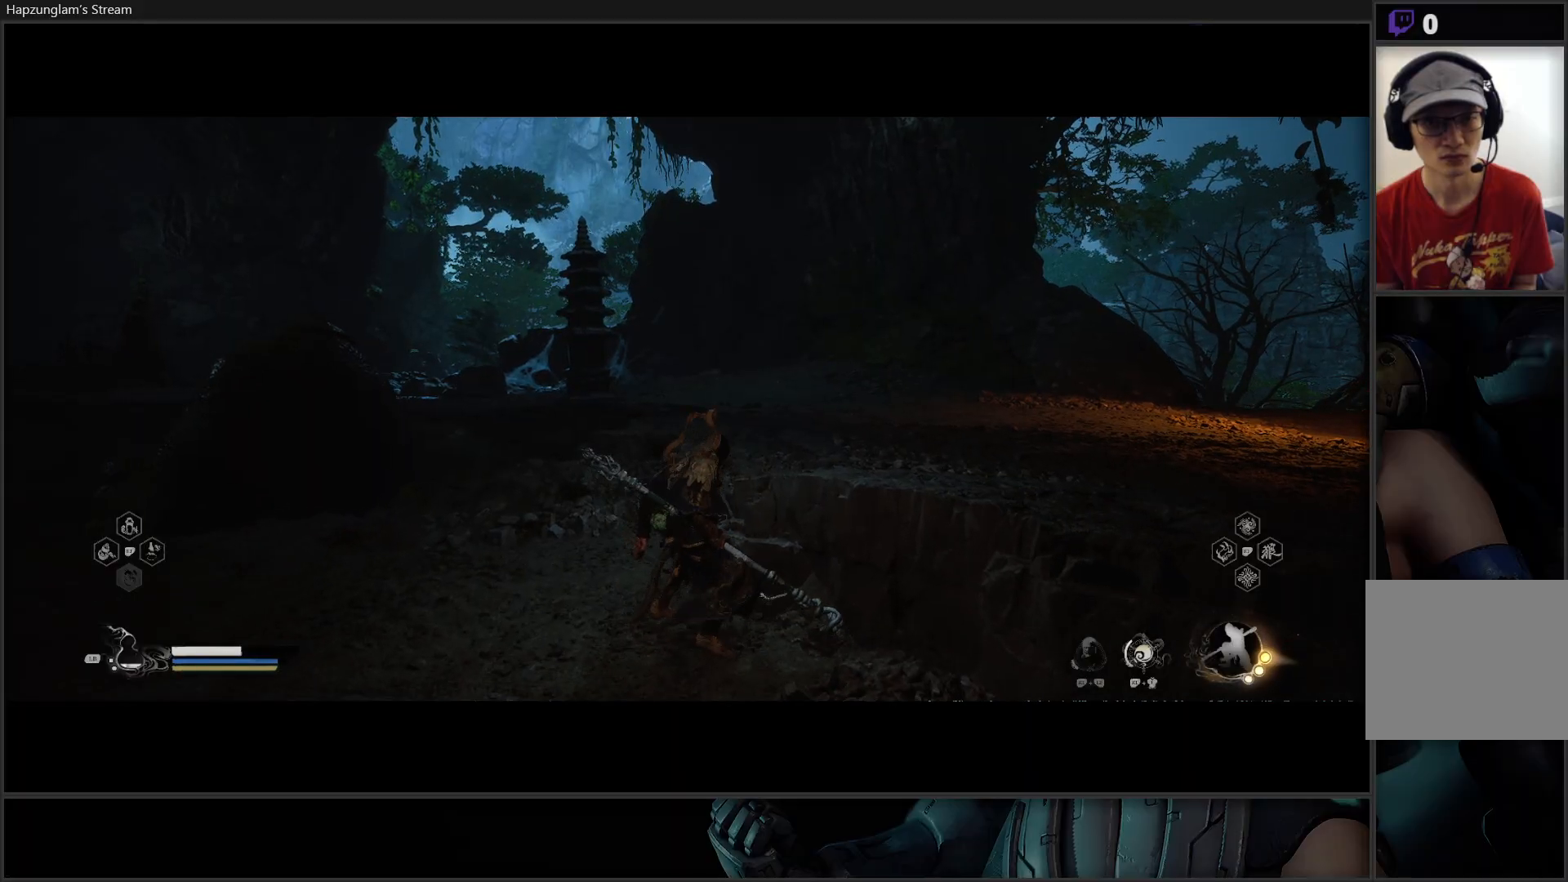
{"buttons": [], "left_stick": "center", "right_stick": "center", "events": []}
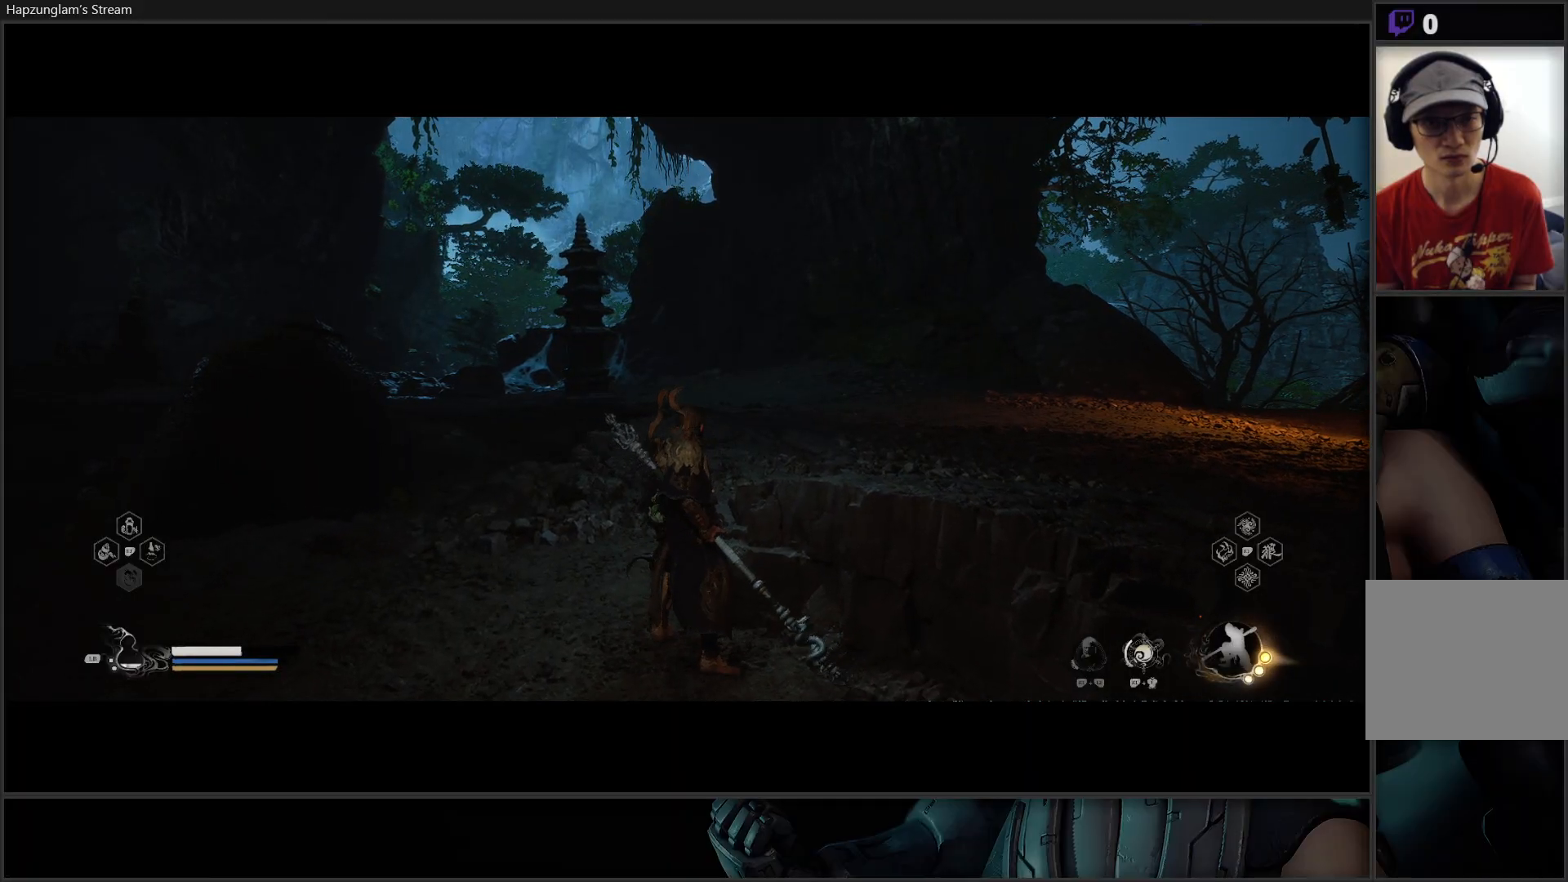
{"buttons": [], "left_stick": "up", "right_stick": "left", "events": [[283, "right_stick", "left"], [417, "left_stick", "up"]]}
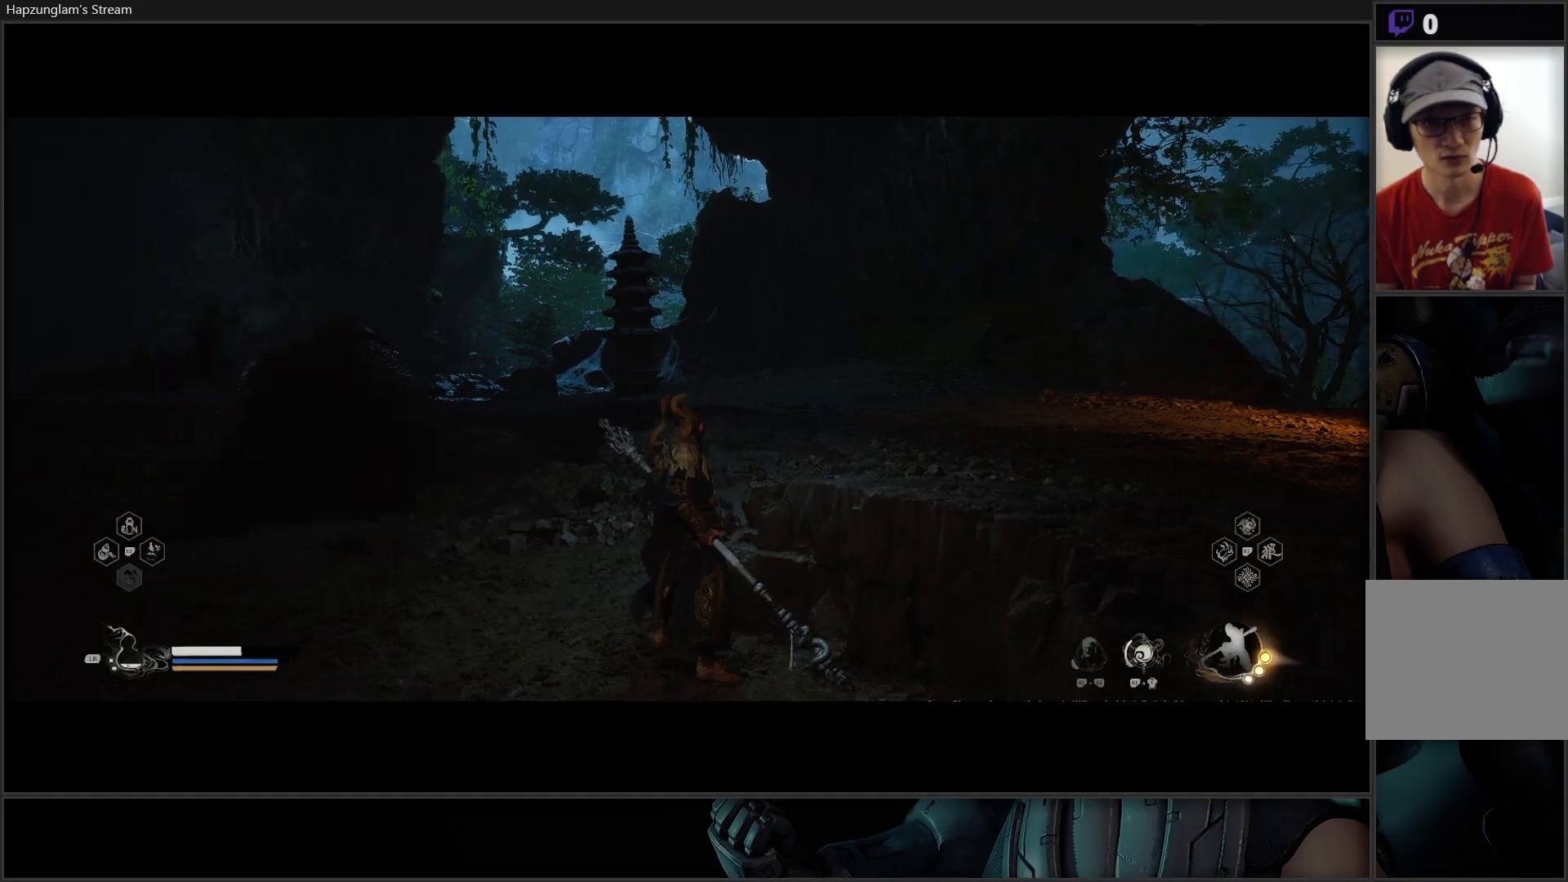
{"buttons": [], "left_stick": "down-left", "right_stick": "left", "events": [[217, "left_stick", "center"], [417, "left_stick", "down-left"]]}
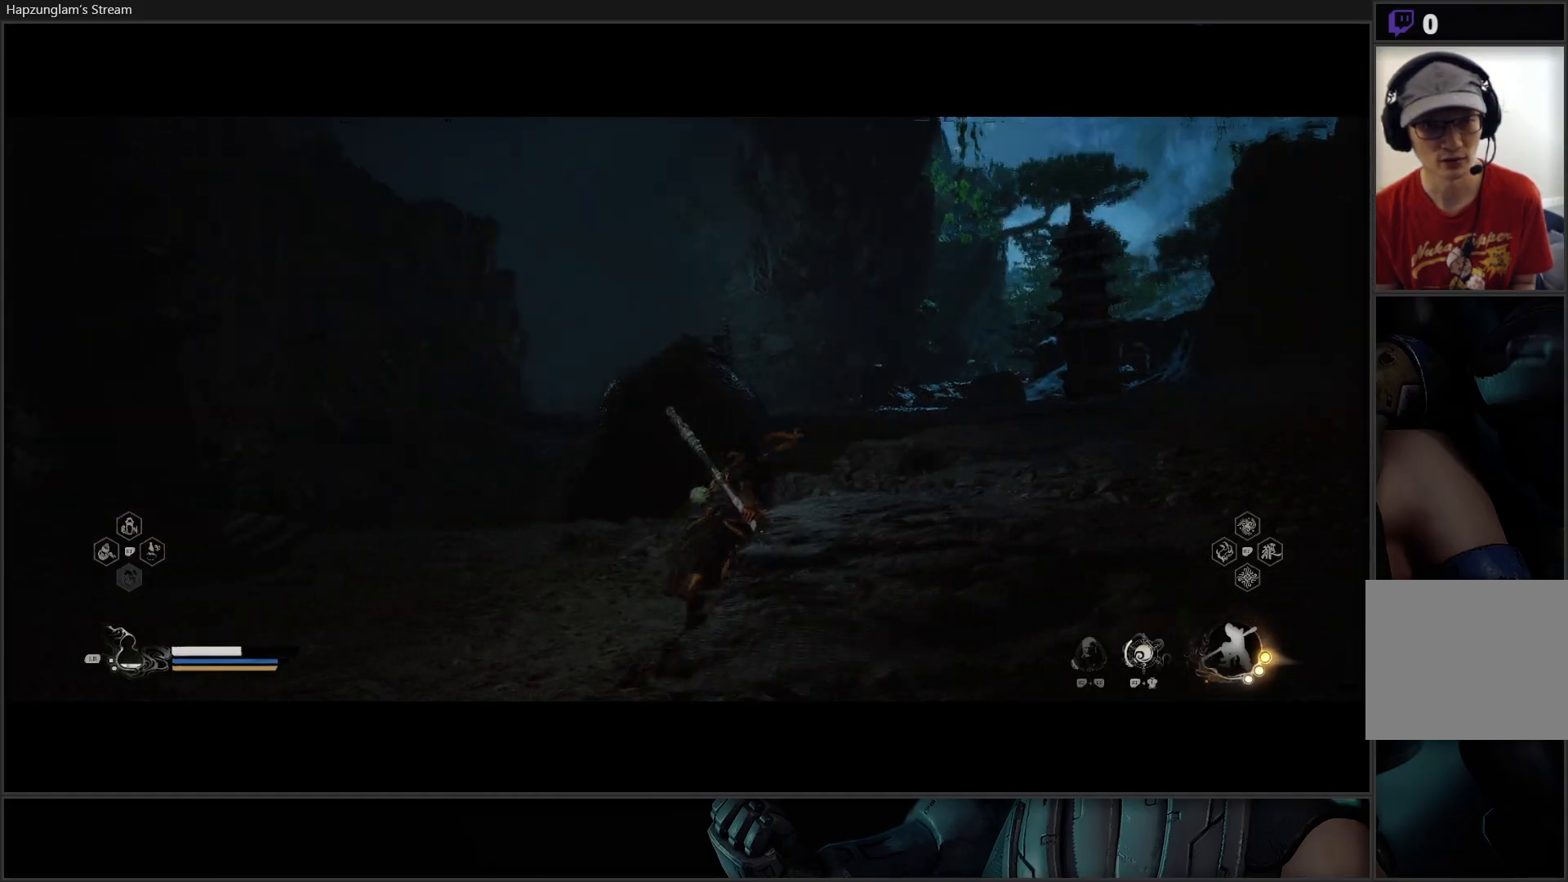
{"buttons": [], "left_stick": "up-left", "right_stick": "left", "events": [[167, "left_stick", "up-left"]]}
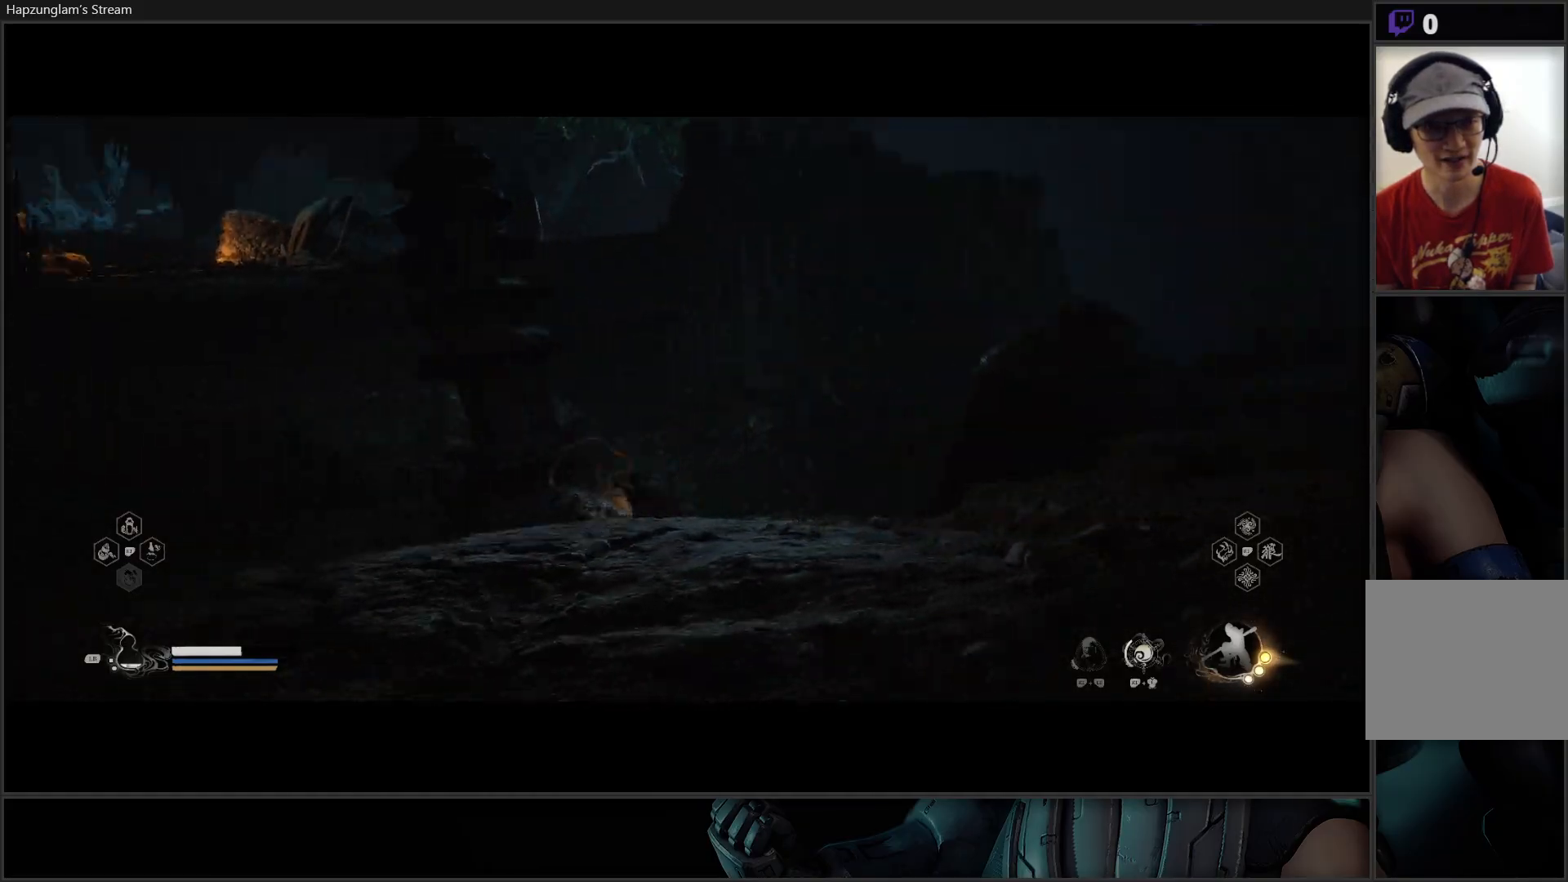
{"buttons": [], "left_stick": "up-left", "right_stick": "left", "events": [[117, "L3", "down"], [434, "L3", "up"]]}
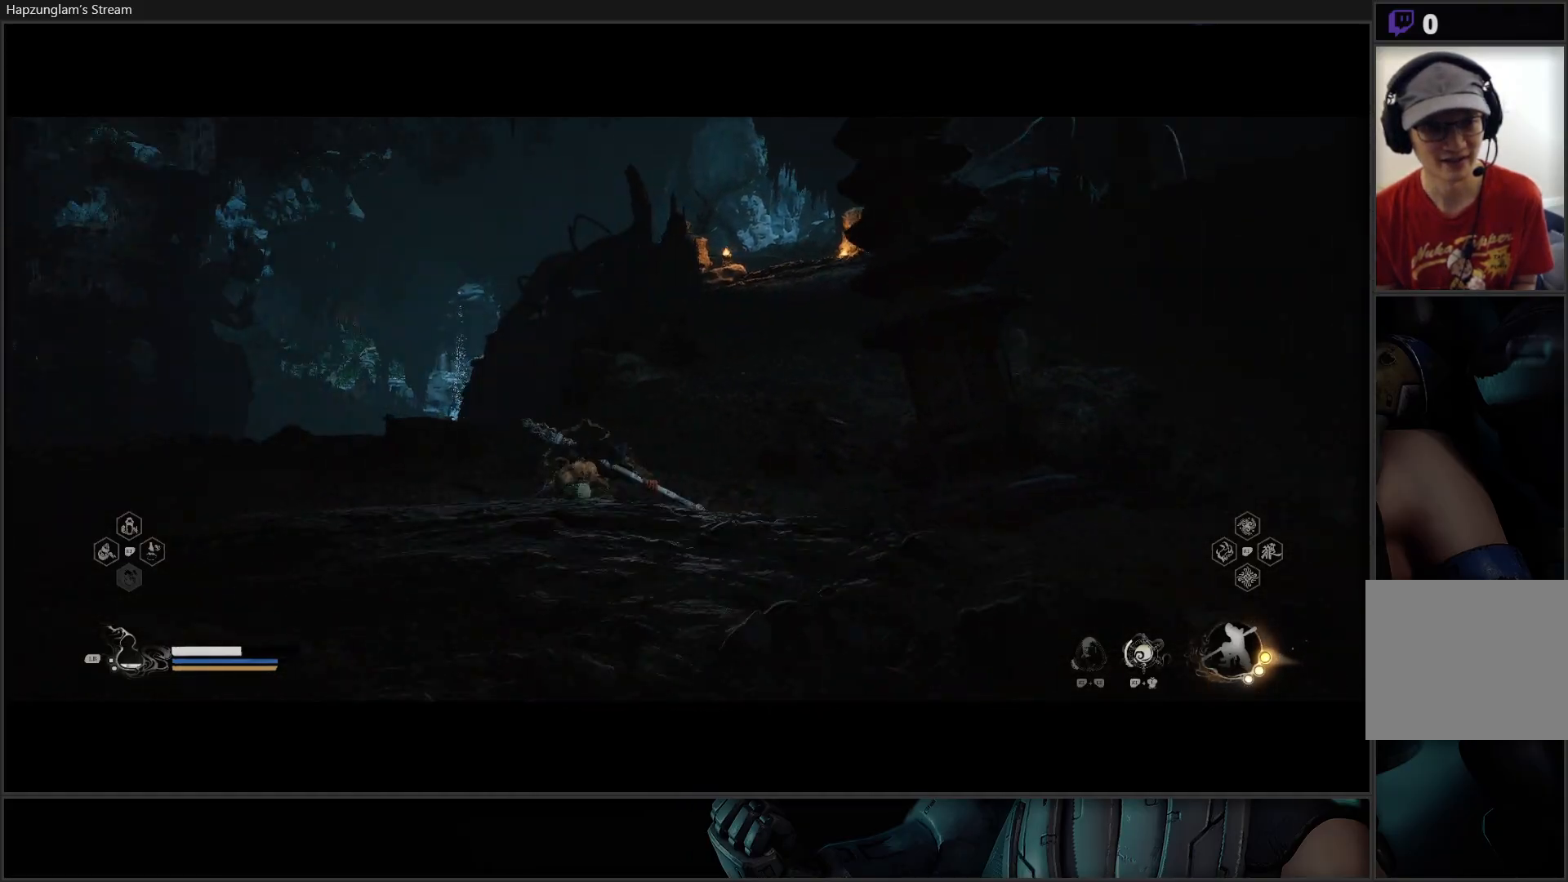
{"buttons": [], "left_stick": "up-right", "right_stick": "center", "events": [[100, "right_stick", "right"], [117, "left_stick", "center"], [300, "left_stick", "up-right"], [383, "right_stick", "down"], [467, "right_stick", "center"]]}
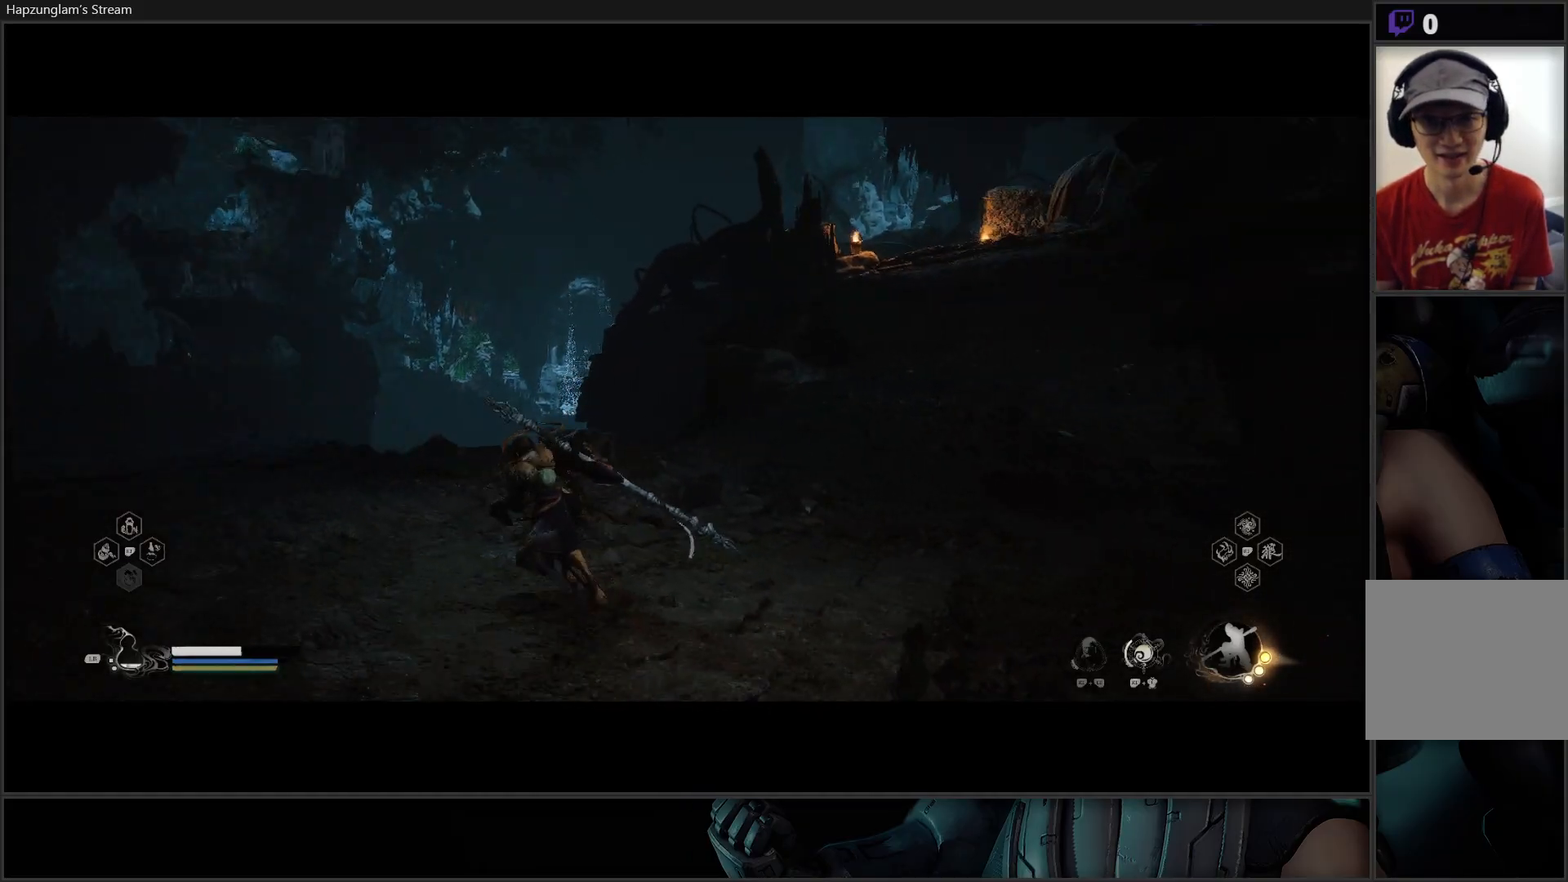
{"buttons": [], "left_stick": "center", "right_stick": "up-right", "events": [[134, "right_stick", "right"], [217, "left_stick", "center"], [234, "right_stick", "center"], [484, "right_stick", "up-right"]]}
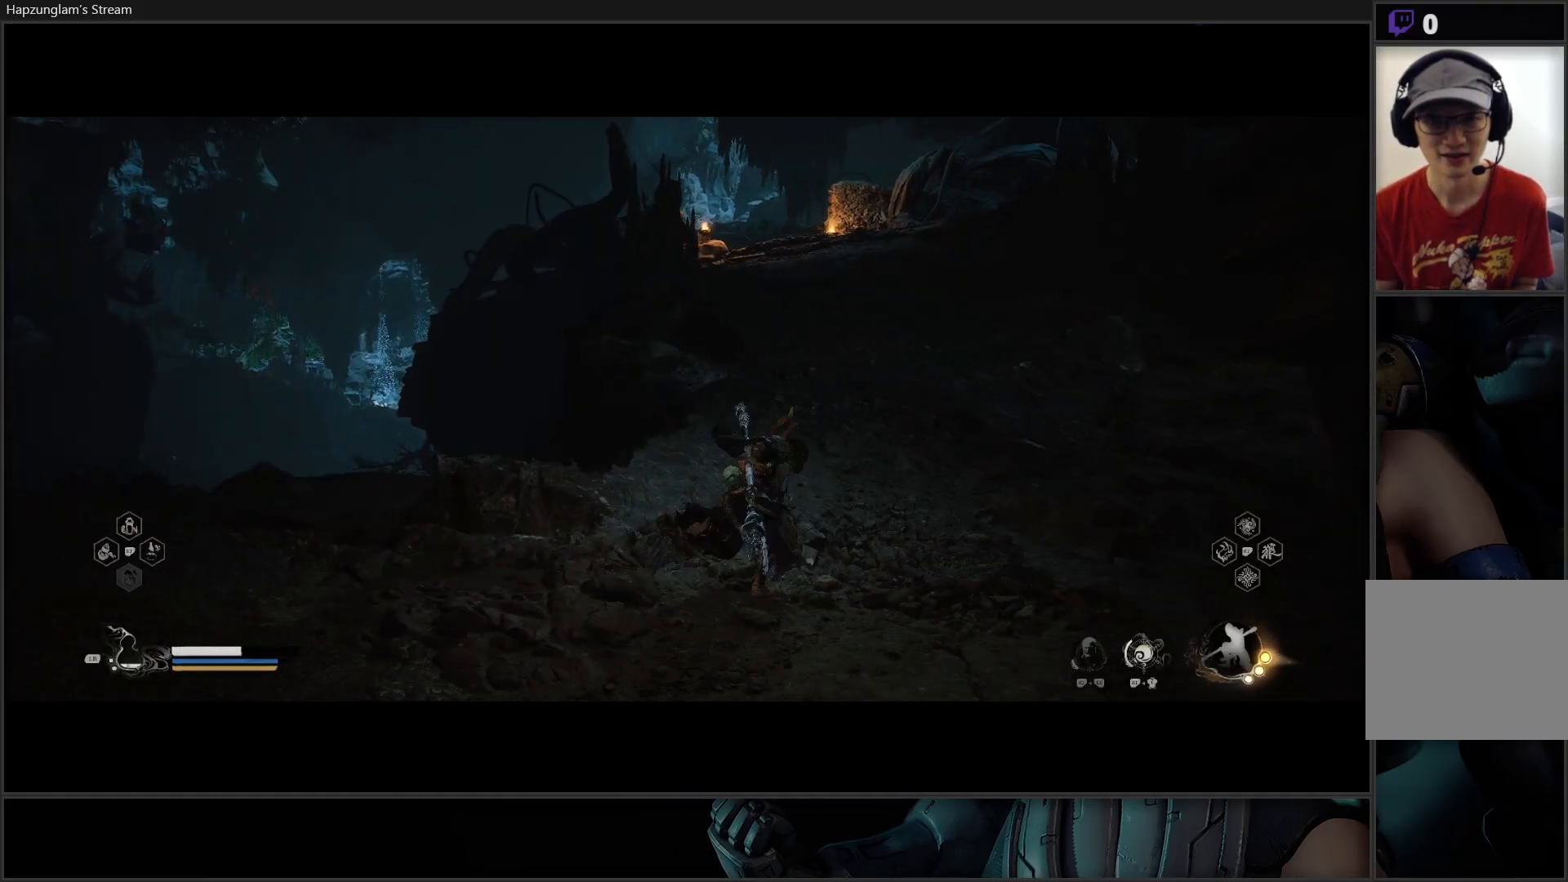
{"buttons": ["L3"], "left_stick": "up", "right_stick": "center", "events": [[200, "left_stick", "up"], [217, "right_stick", "center"], [367, "L3", "down"]]}
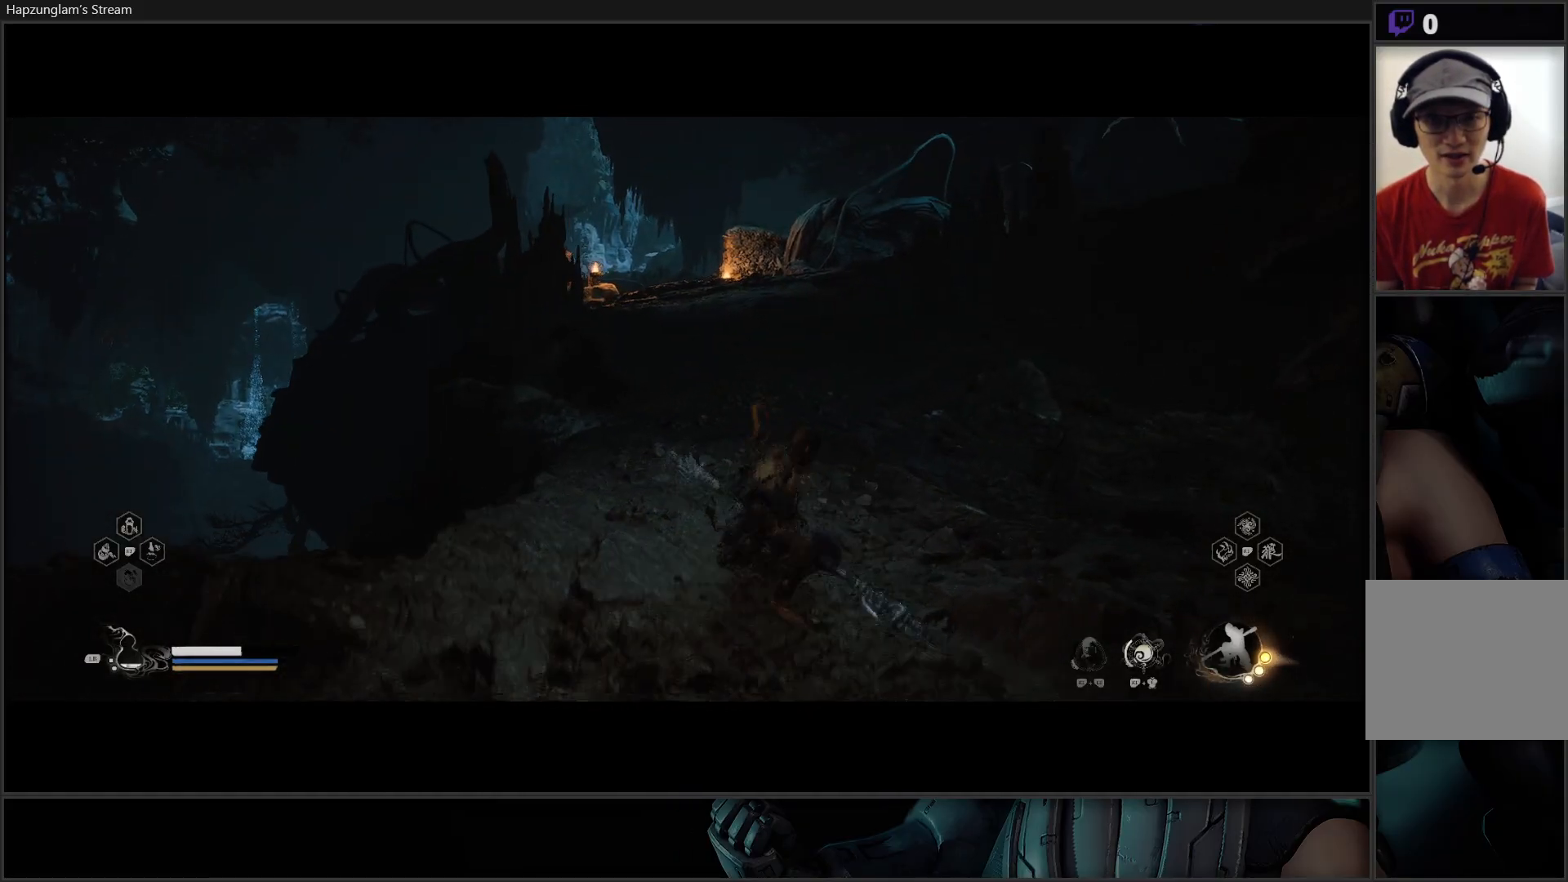
{"buttons": [], "left_stick": "up", "right_stick": "center", "events": [[84, "L3", "up"]]}
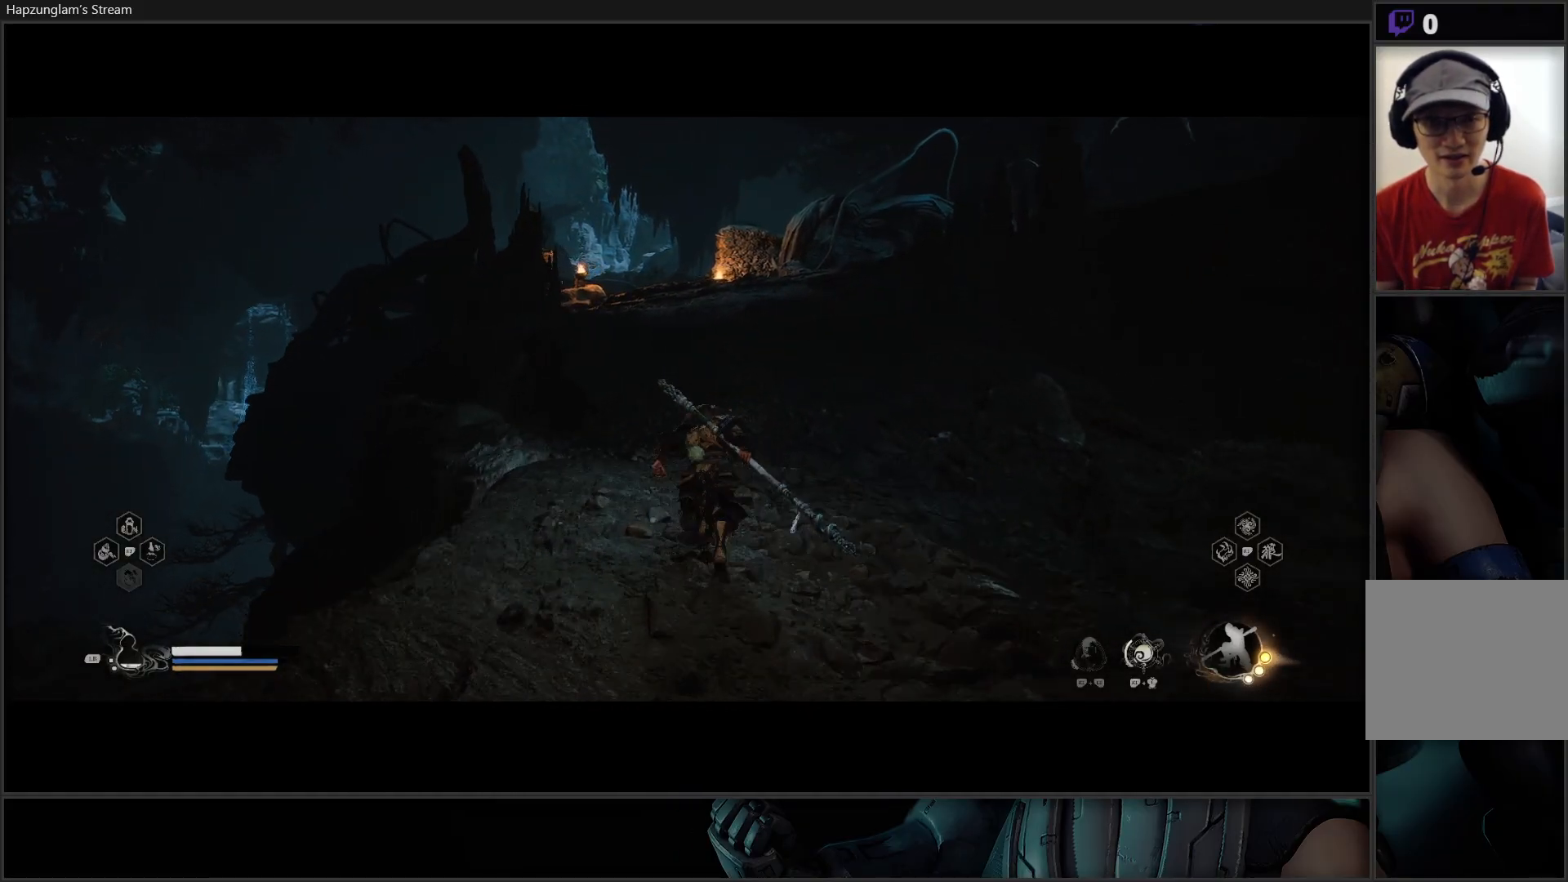
{"buttons": [], "left_stick": "up", "right_stick": "center", "events": []}
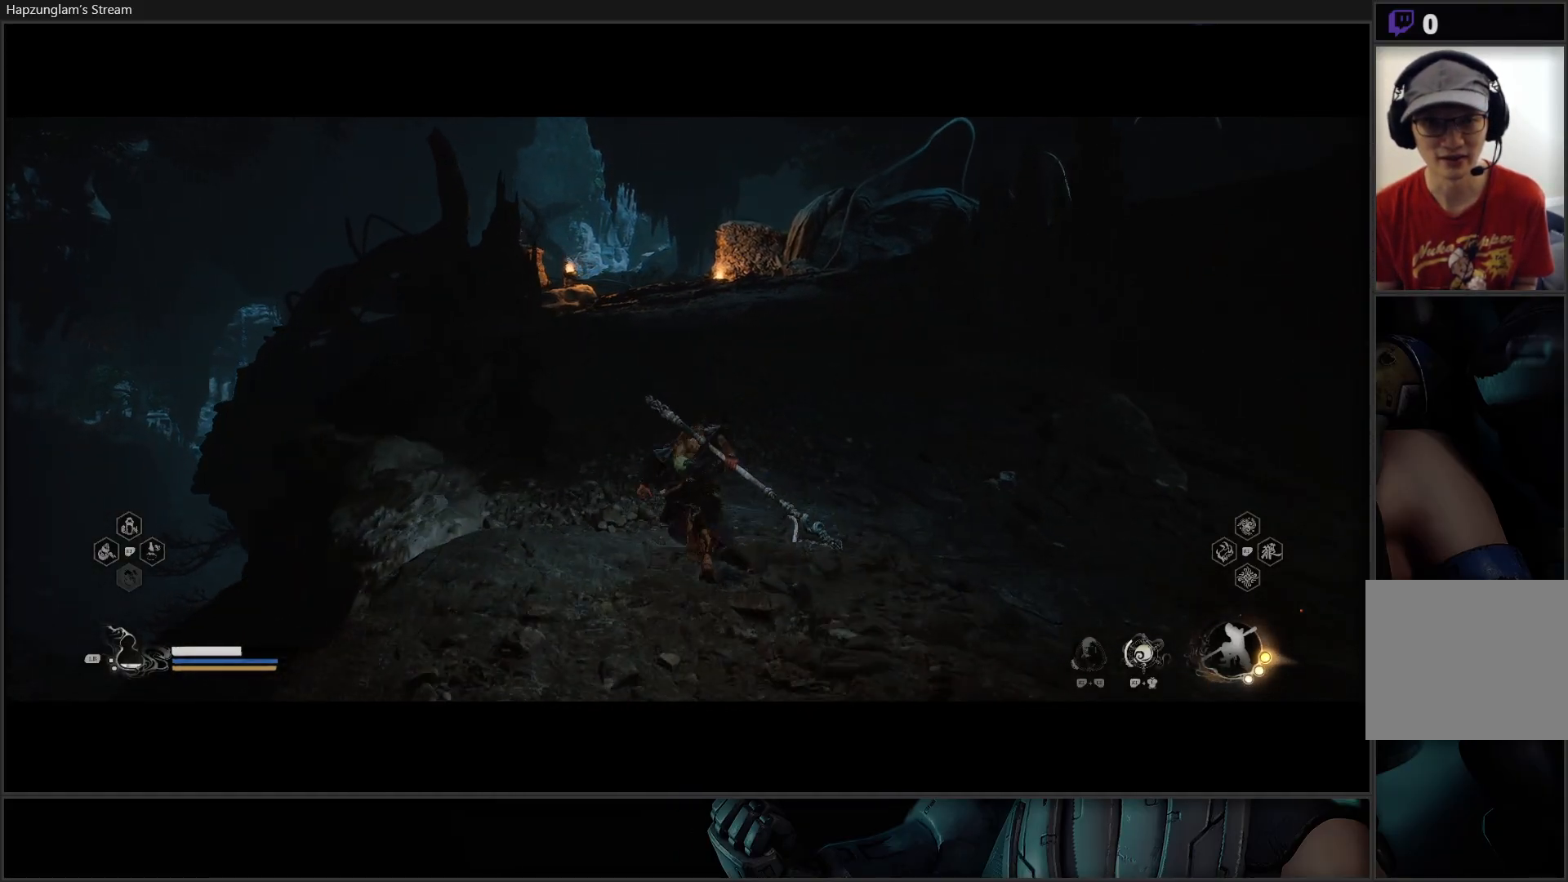
{"buttons": [], "left_stick": "up", "right_stick": "center", "events": [[317, "L3", "down"], [434, "L3", "up"]]}
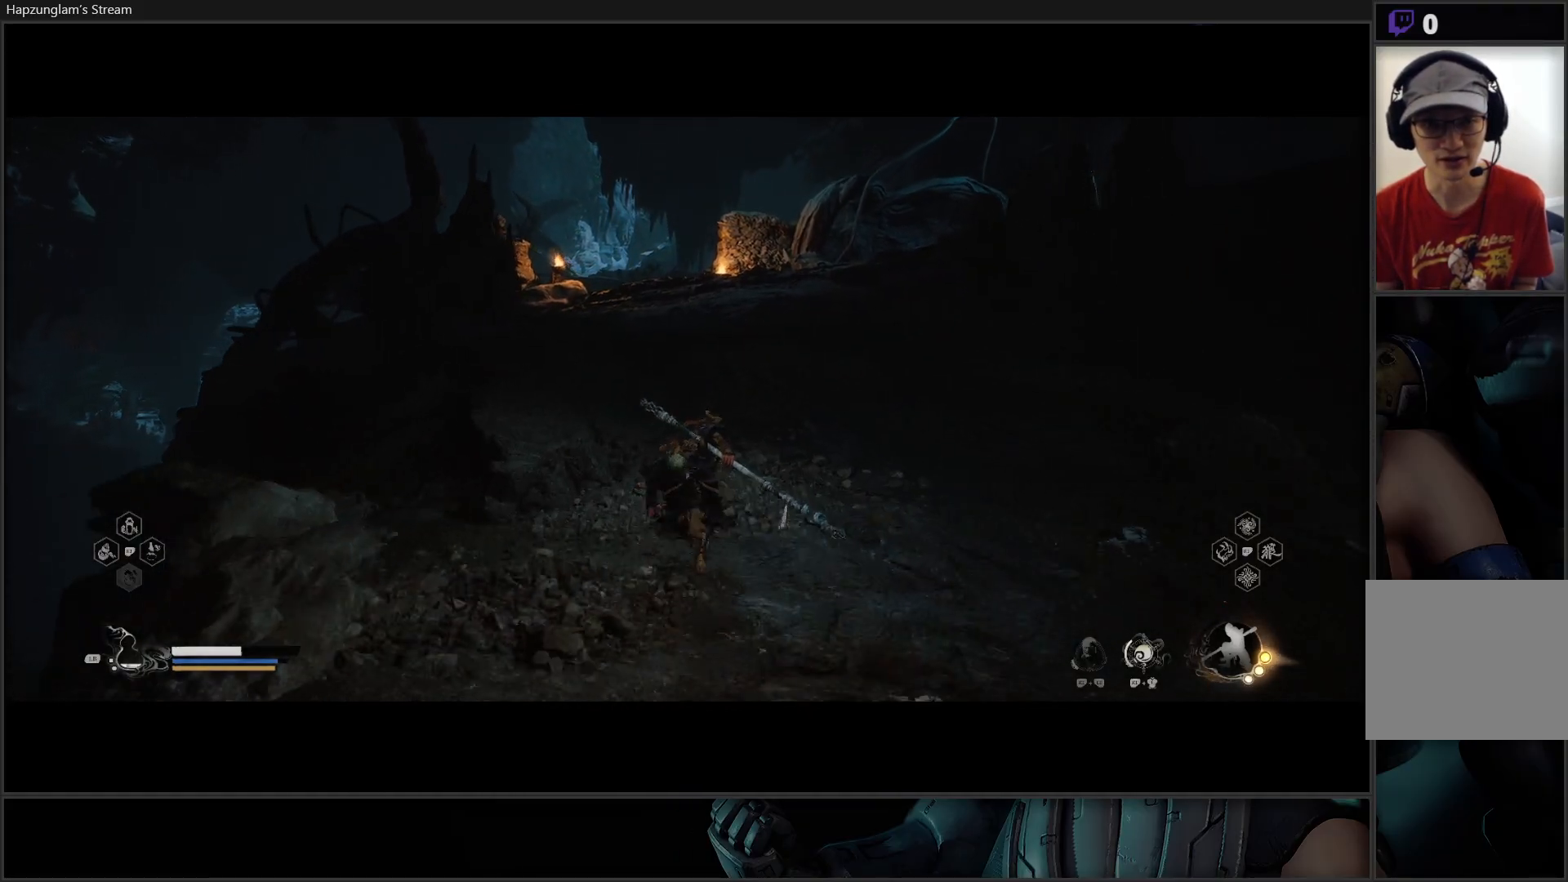
{"buttons": ["L3"], "left_stick": "up", "right_stick": "center", "events": [[250, "right_stick", "down-left"], [484, "L3", "down"], [500, "right_stick", "center"]]}
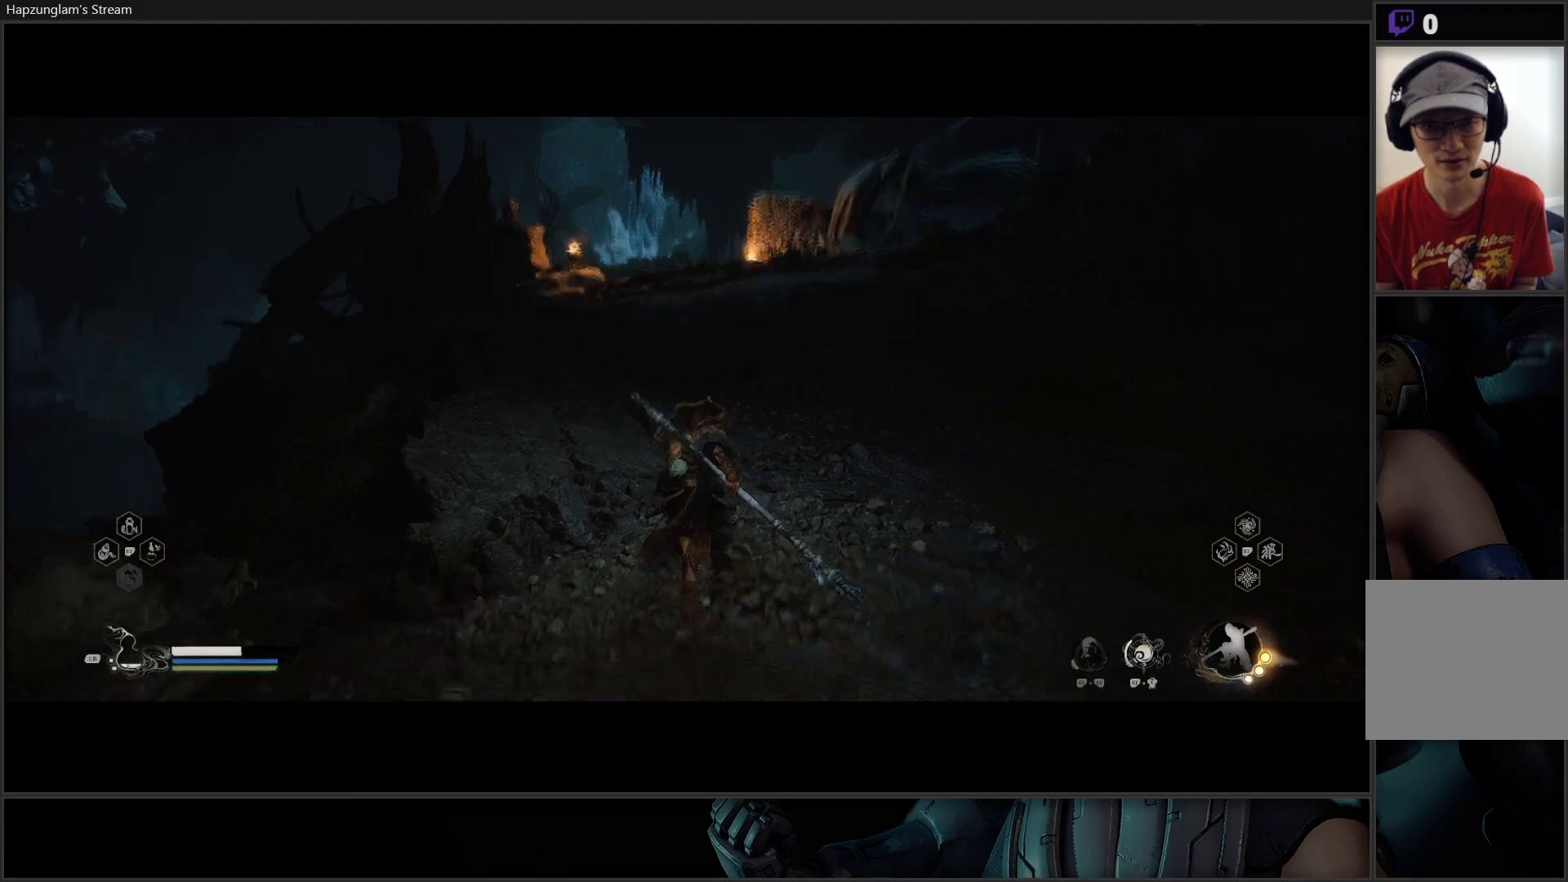
{"buttons": [], "left_stick": "up", "right_stick": "center", "events": [[100, "L3", "up"]]}
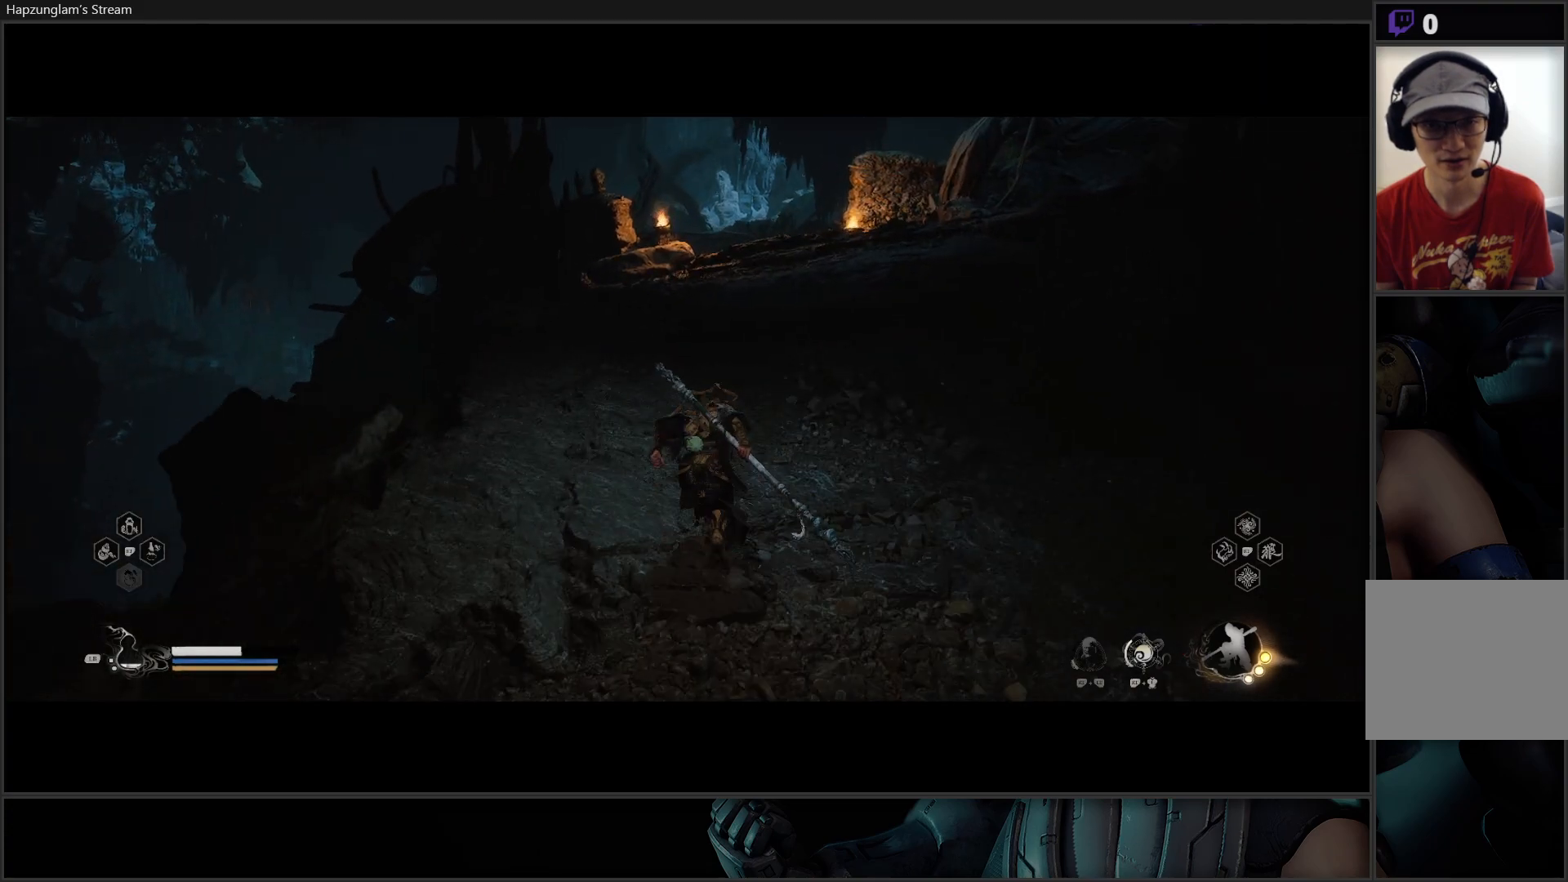
{"buttons": [], "left_stick": "up", "right_stick": "center", "events": []}
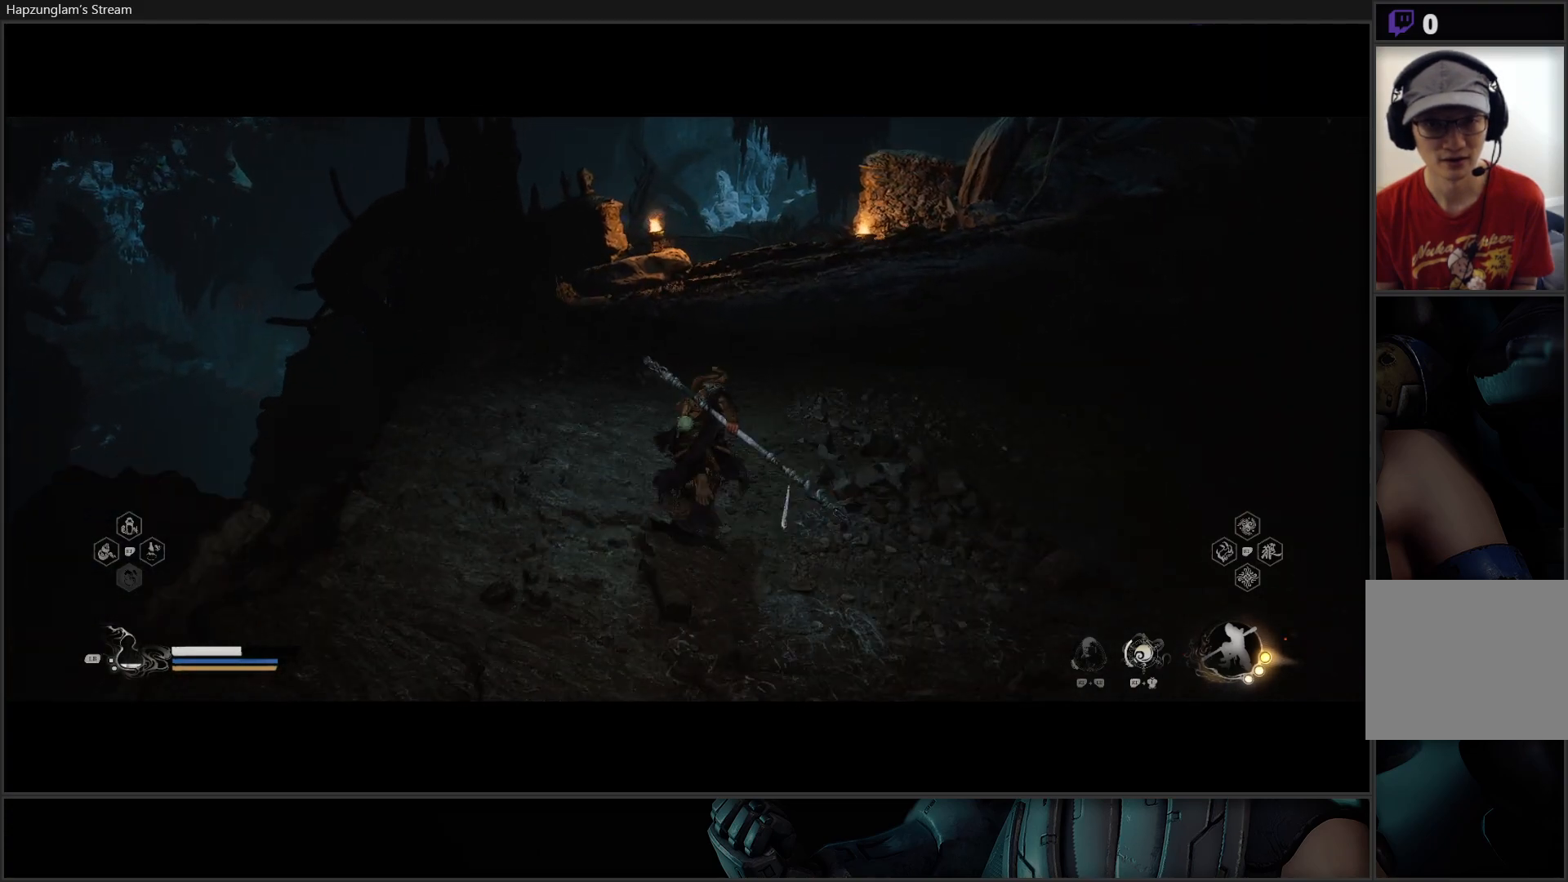
{"buttons": [], "left_stick": "up", "right_stick": "down-left", "events": [[67, "L3", "down"], [134, "right_stick", "down-left"], [184, "L3", "up"]]}
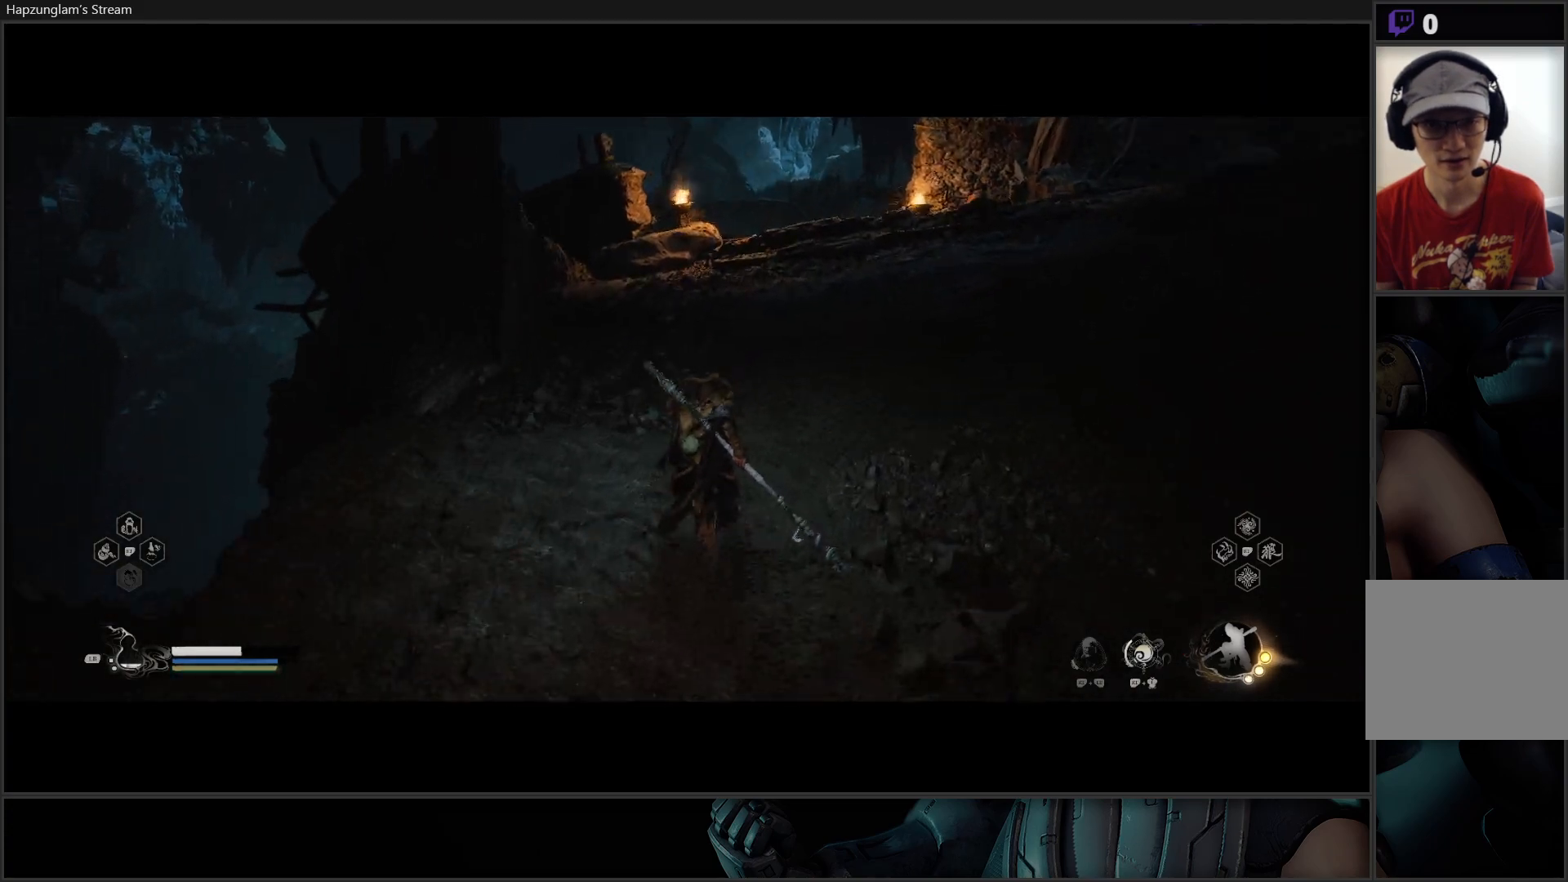
{"buttons": [], "left_stick": "up", "right_stick": "center", "events": [[200, "right_stick", "center"], [267, "L3", "down"], [383, "L3", "up"]]}
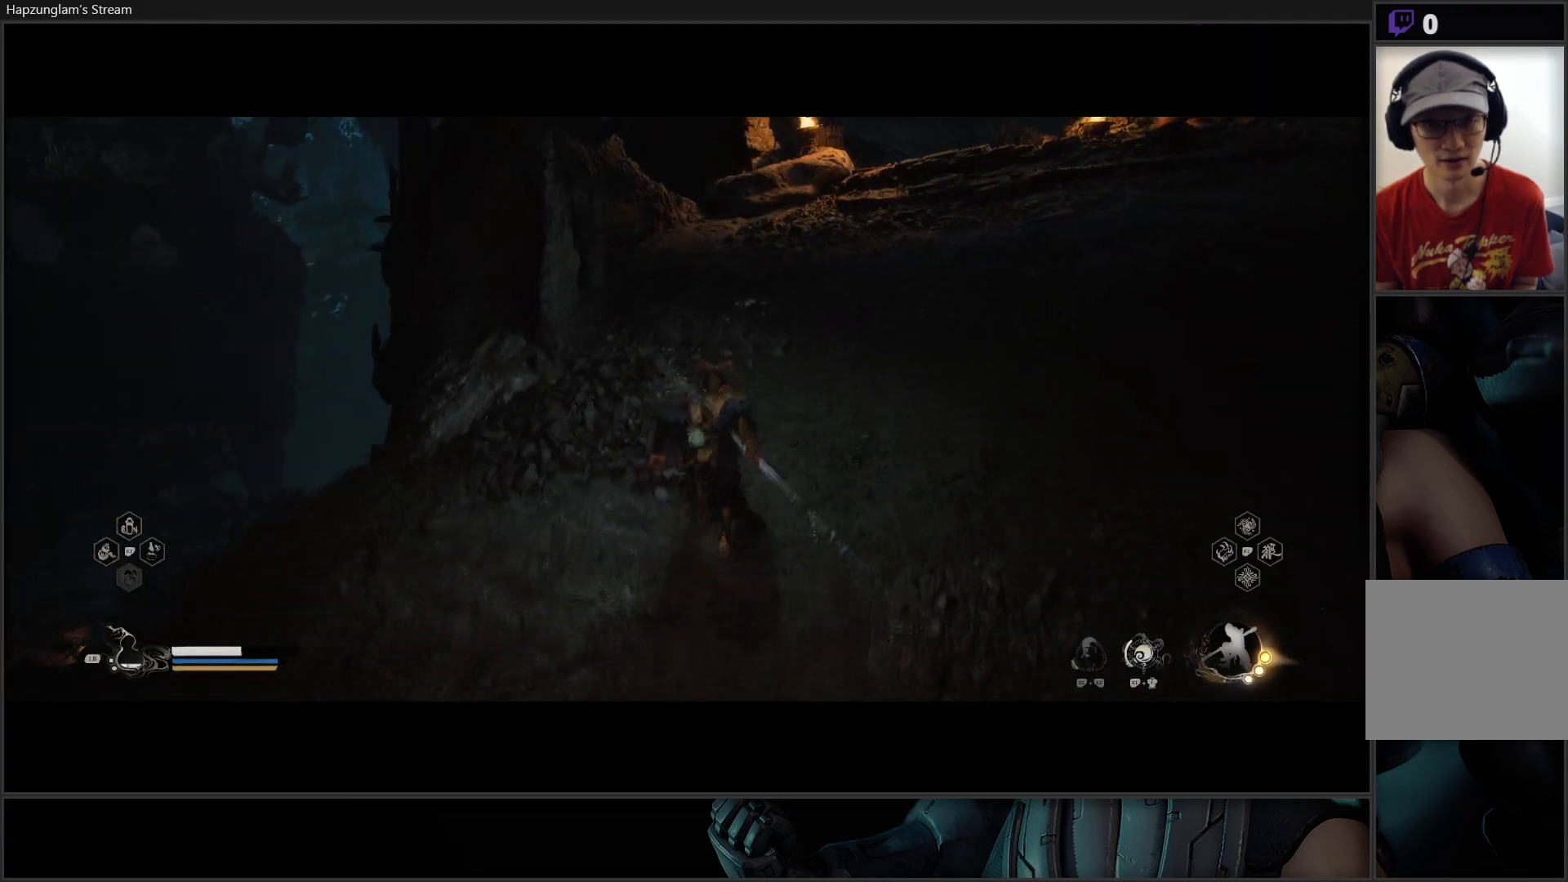
{"buttons": [], "left_stick": "up", "right_stick": "center", "events": []}
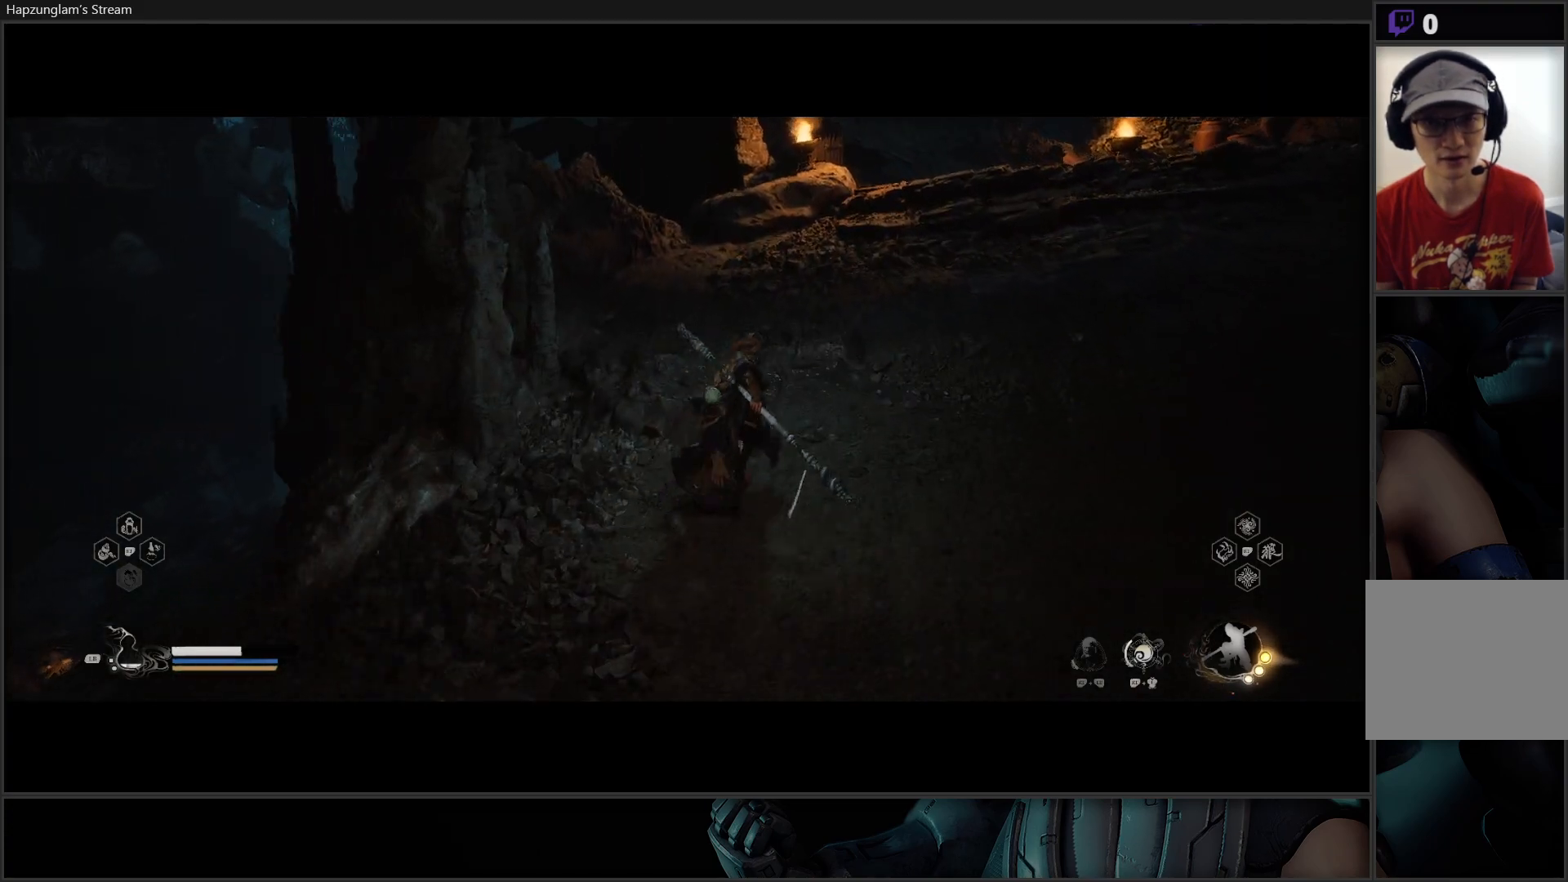
{"buttons": [], "left_stick": "up", "right_stick": "up-right", "events": [[100, "right_stick", "right"], [367, "right_stick", "up-right"]]}
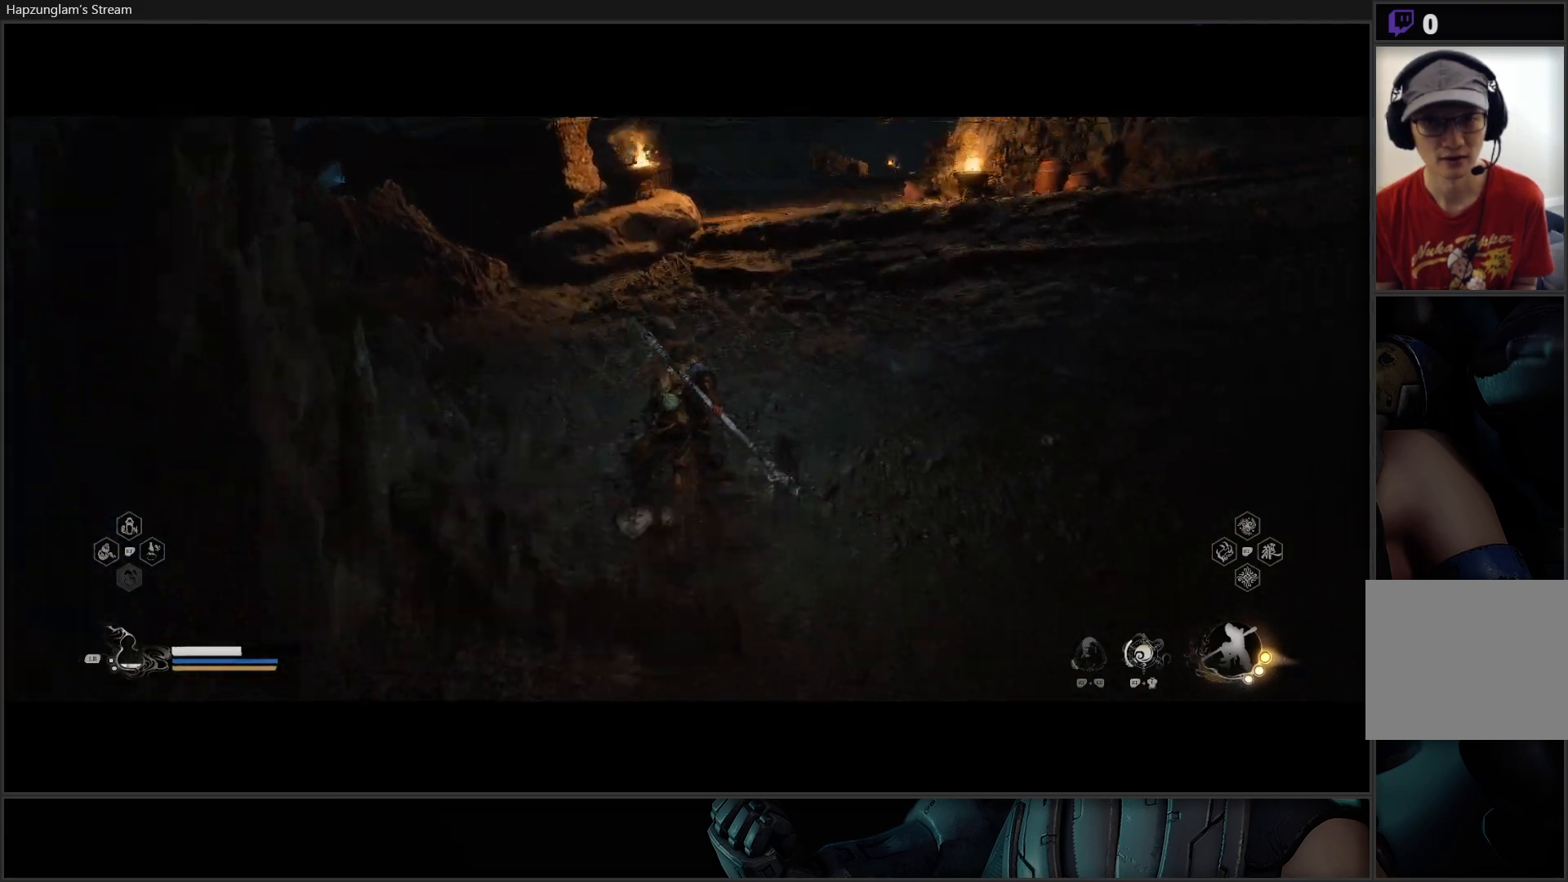
{"buttons": [], "left_stick": "up", "right_stick": "center", "events": [[317, "right_stick", "center"]]}
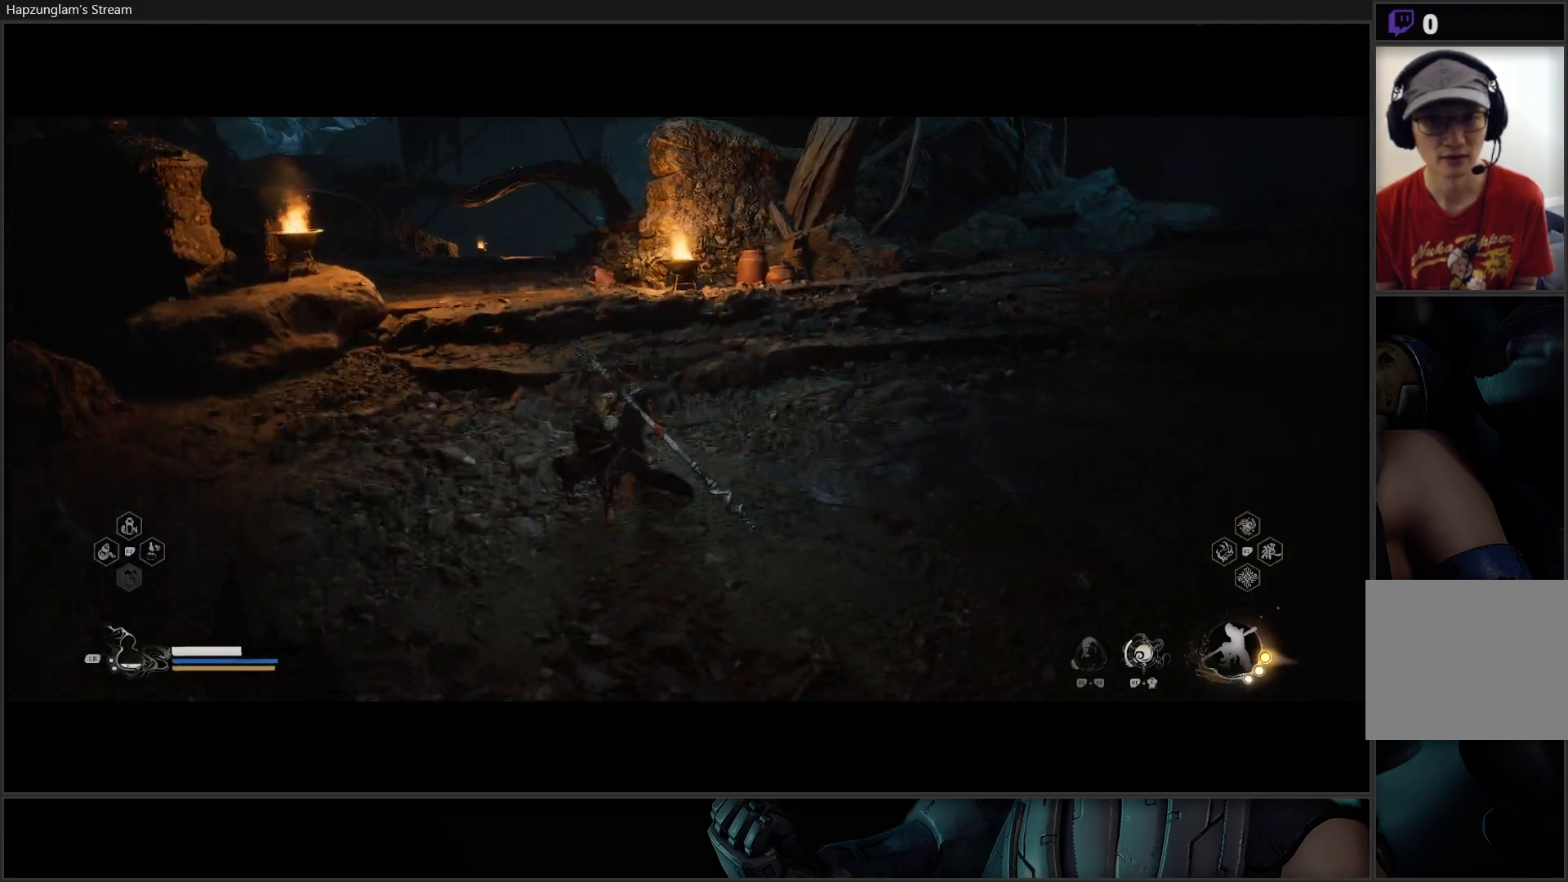
{"buttons": [], "left_stick": "up", "right_stick": "center", "events": []}
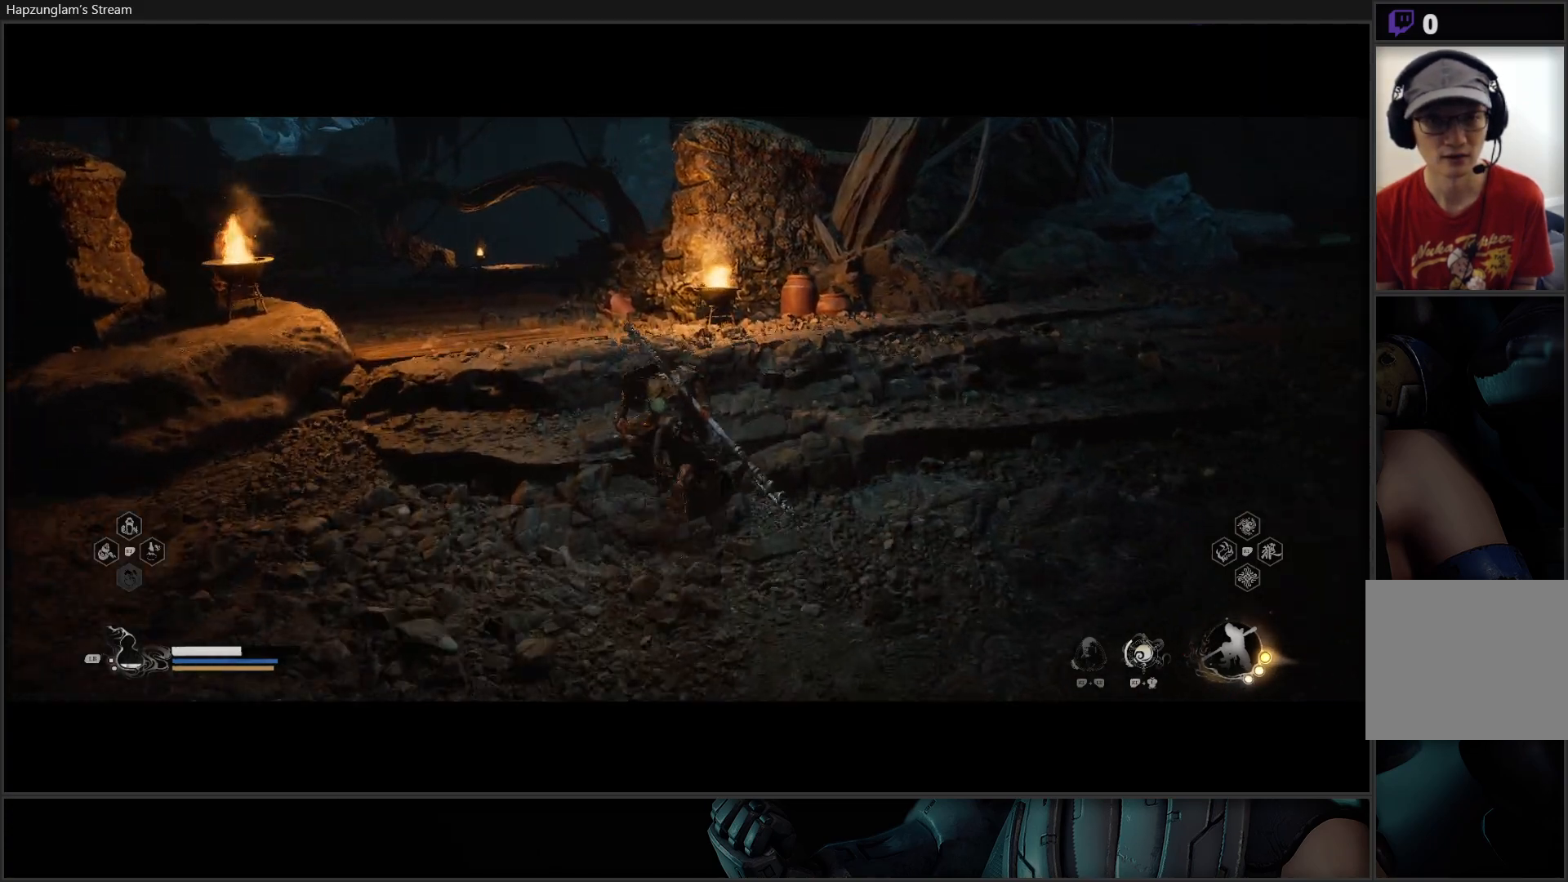
{"buttons": [], "left_stick": "up-left", "right_stick": "right", "events": [[34, "left_stick", "up-left"], [417, "right_stick", "right"]]}
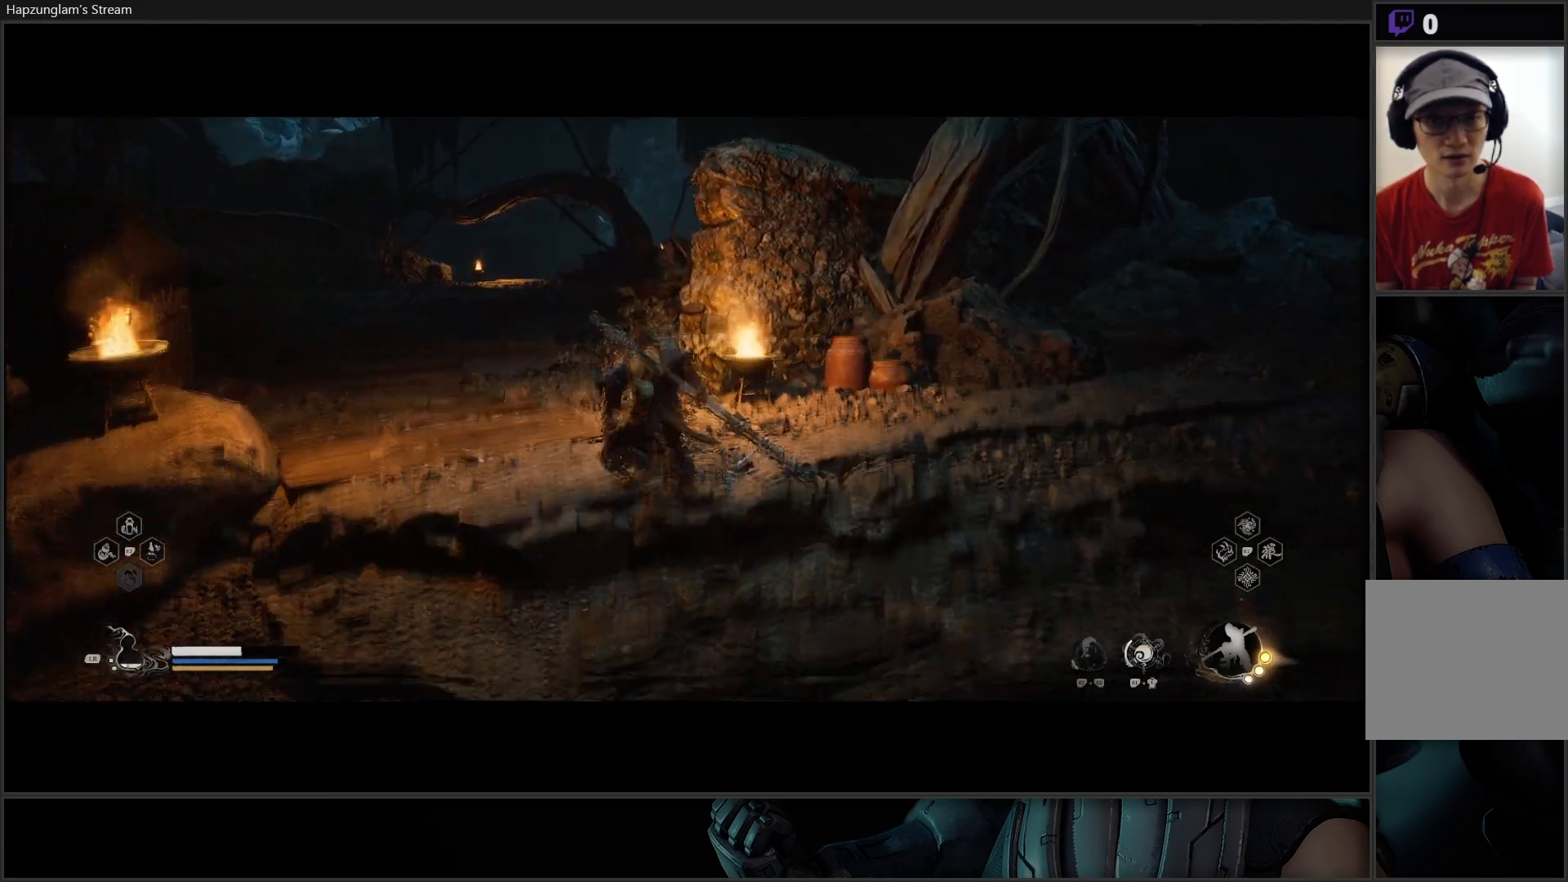
{"buttons": [], "left_stick": "up-left", "right_stick": "center", "events": [[400, "right_stick", "center"]]}
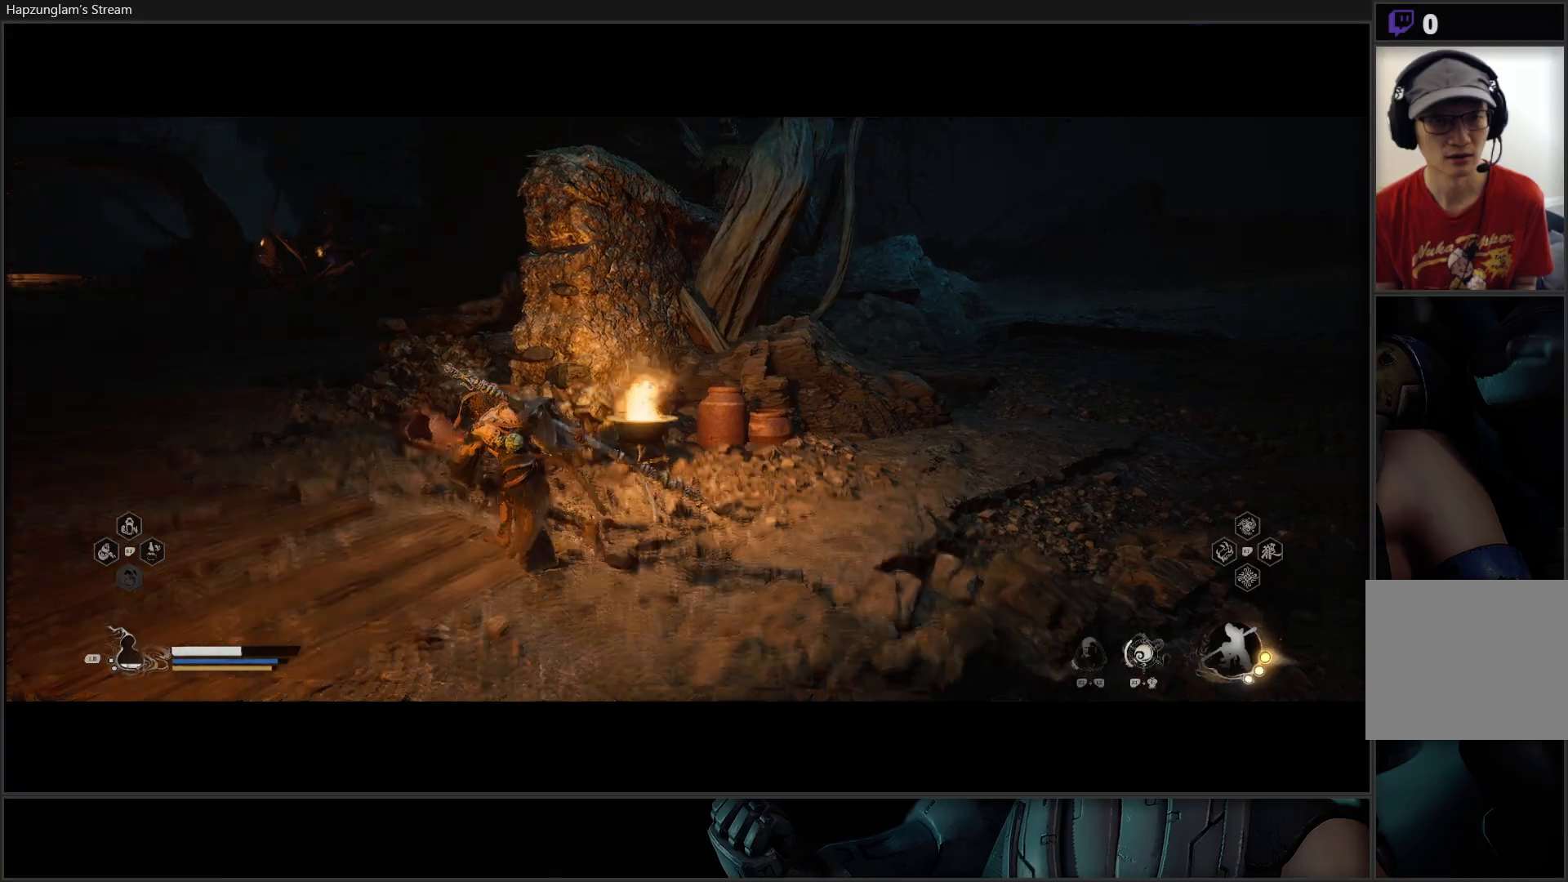
{"buttons": [], "left_stick": "up-left", "right_stick": "center", "events": []}
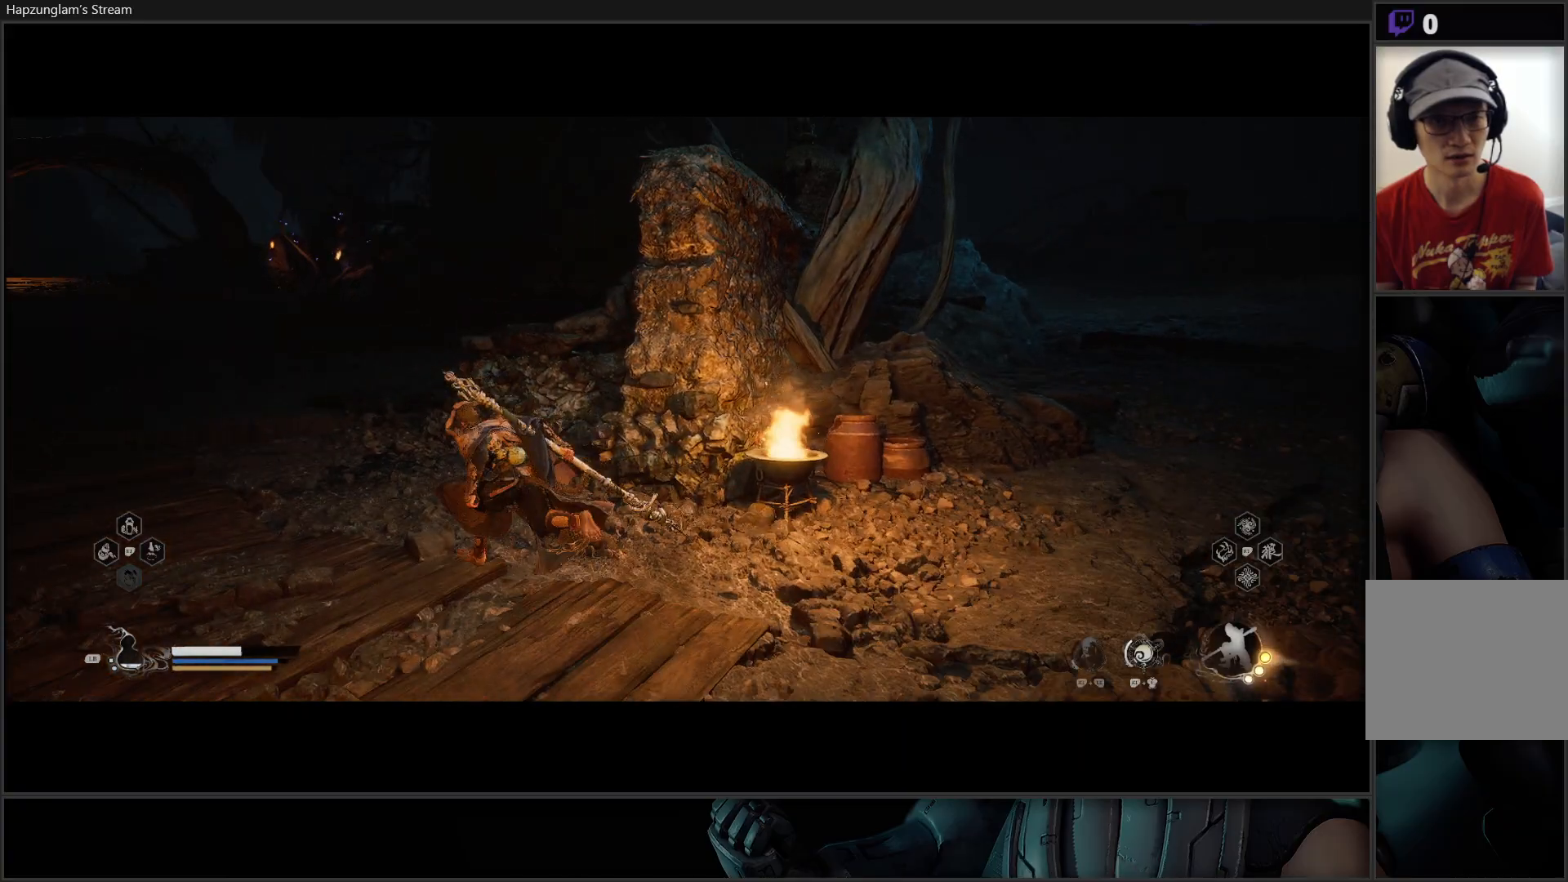
{"buttons": [], "left_stick": "center", "right_stick": "center", "events": [[400, "left_stick", "center"]]}